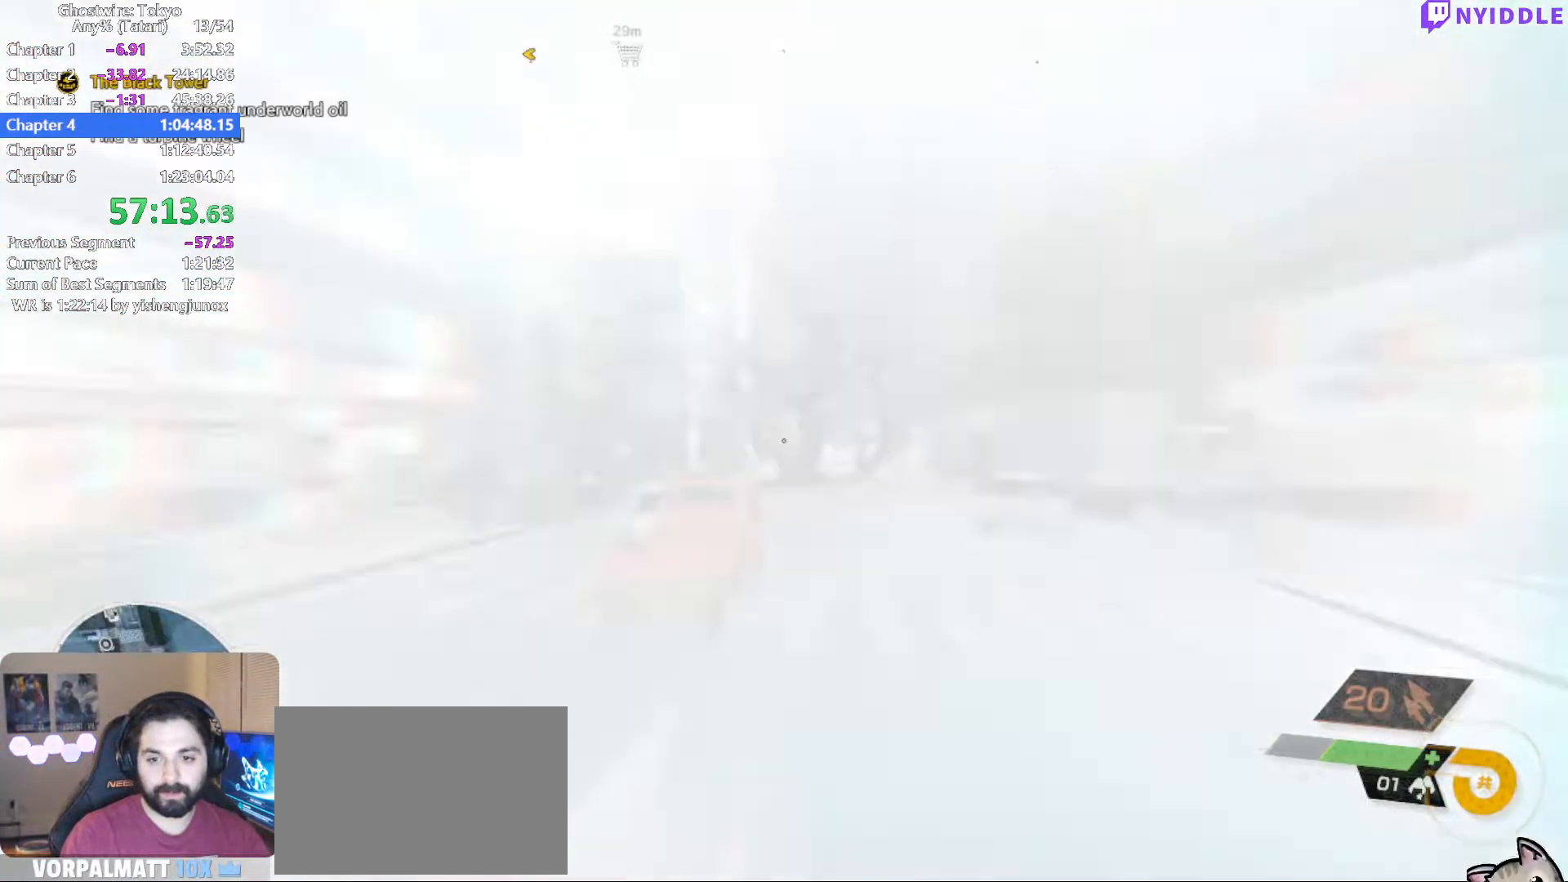
Gameplay with keyboard and mouse; each line is a JSON object with the keys and mouse buttons held at the frame after it. "events" lists presses ("down") and releases ("up") of "1", "2", "3", "4", "5", "a", "alt", "c", "ctrl", "d", "e", "escape", "f", "q", "r", "s", "shift", "space", "tab", "v", "w", "x", "z", "mouse_left", "mouse_middle", "mouse_right", "mouse_wheel_up" and "mouse_wheel_down" between this image and that frame as [ms after this image, input, new state], when the widget could be followed in between. "mouse_left", "mouse_middle", "mouse_right", "mouse_wheel_up", "mouse_wheel_down" = the "left", "middle", "right", "wheel_up", "wheel_down" buttons of the "mouse" list. No other keys are recorded. Not read: mouse_move.
{"keys": ["shift", "w"], "mouse": [], "events": [[34, "space", "up"], [134, "space", "down"], [367, "a", "up"], [367, "space", "up"]]}
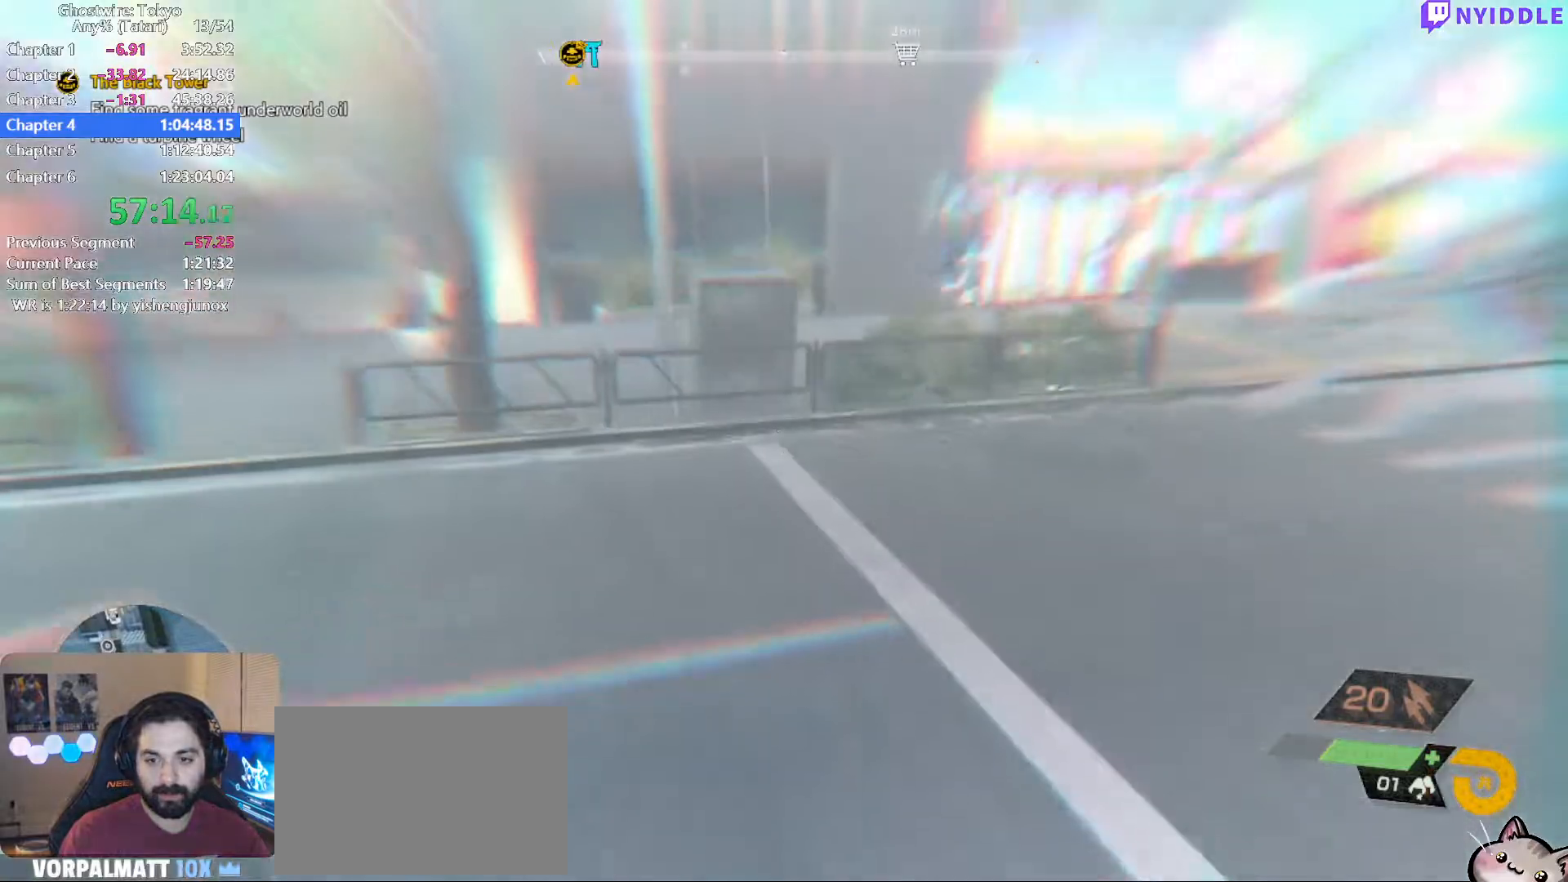
{"keys": ["a", "shift", "w"], "mouse": [], "events": [[284, "a", "down"]]}
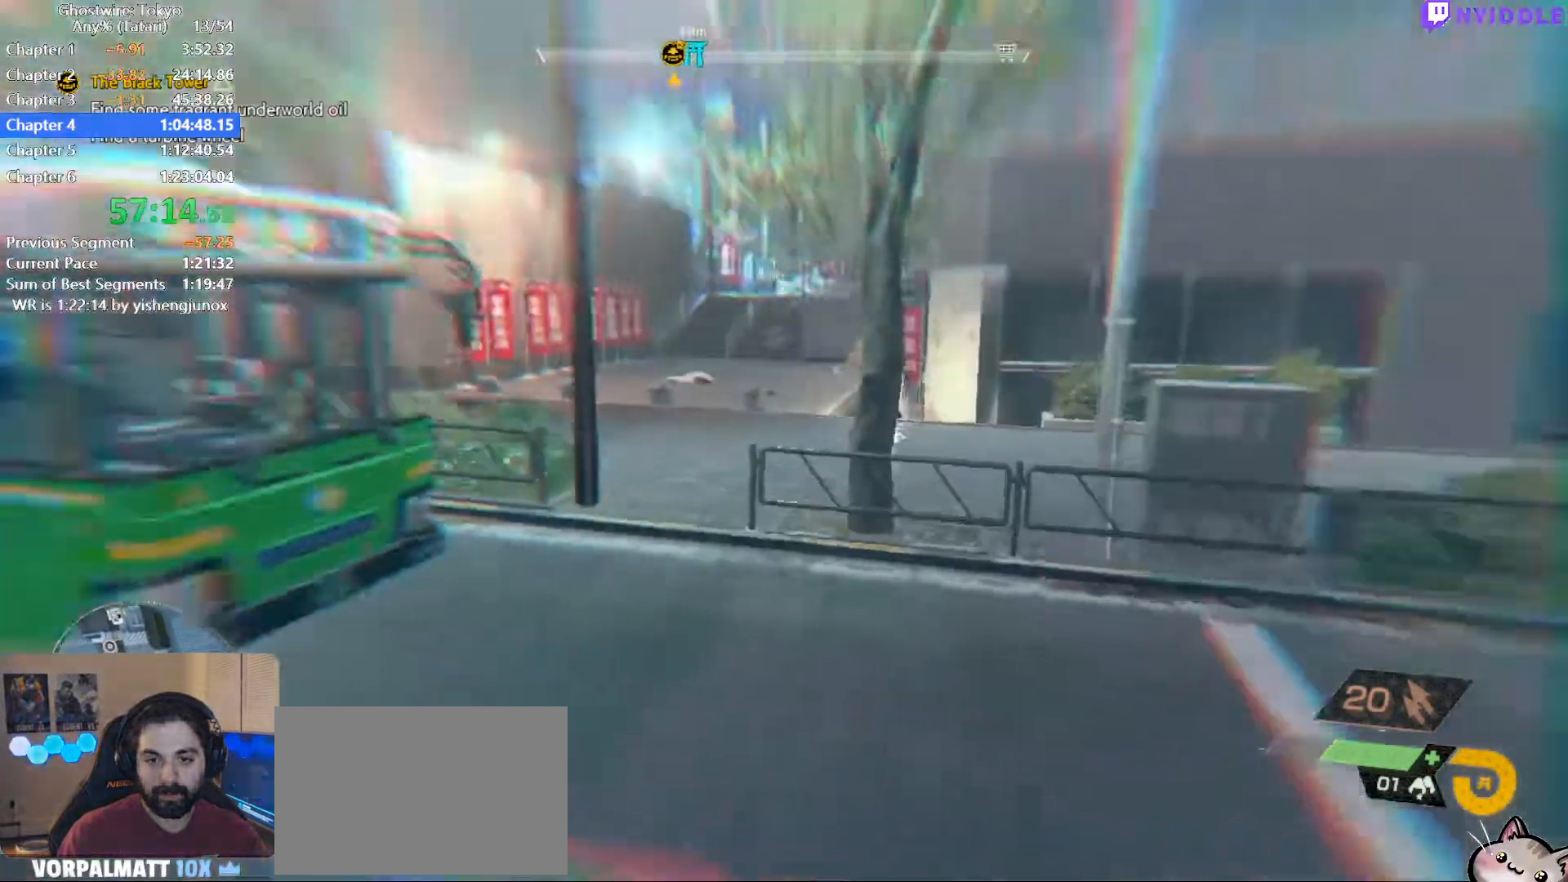
{"keys": ["shift", "w"], "mouse": [], "events": [[117, "a", "up"]]}
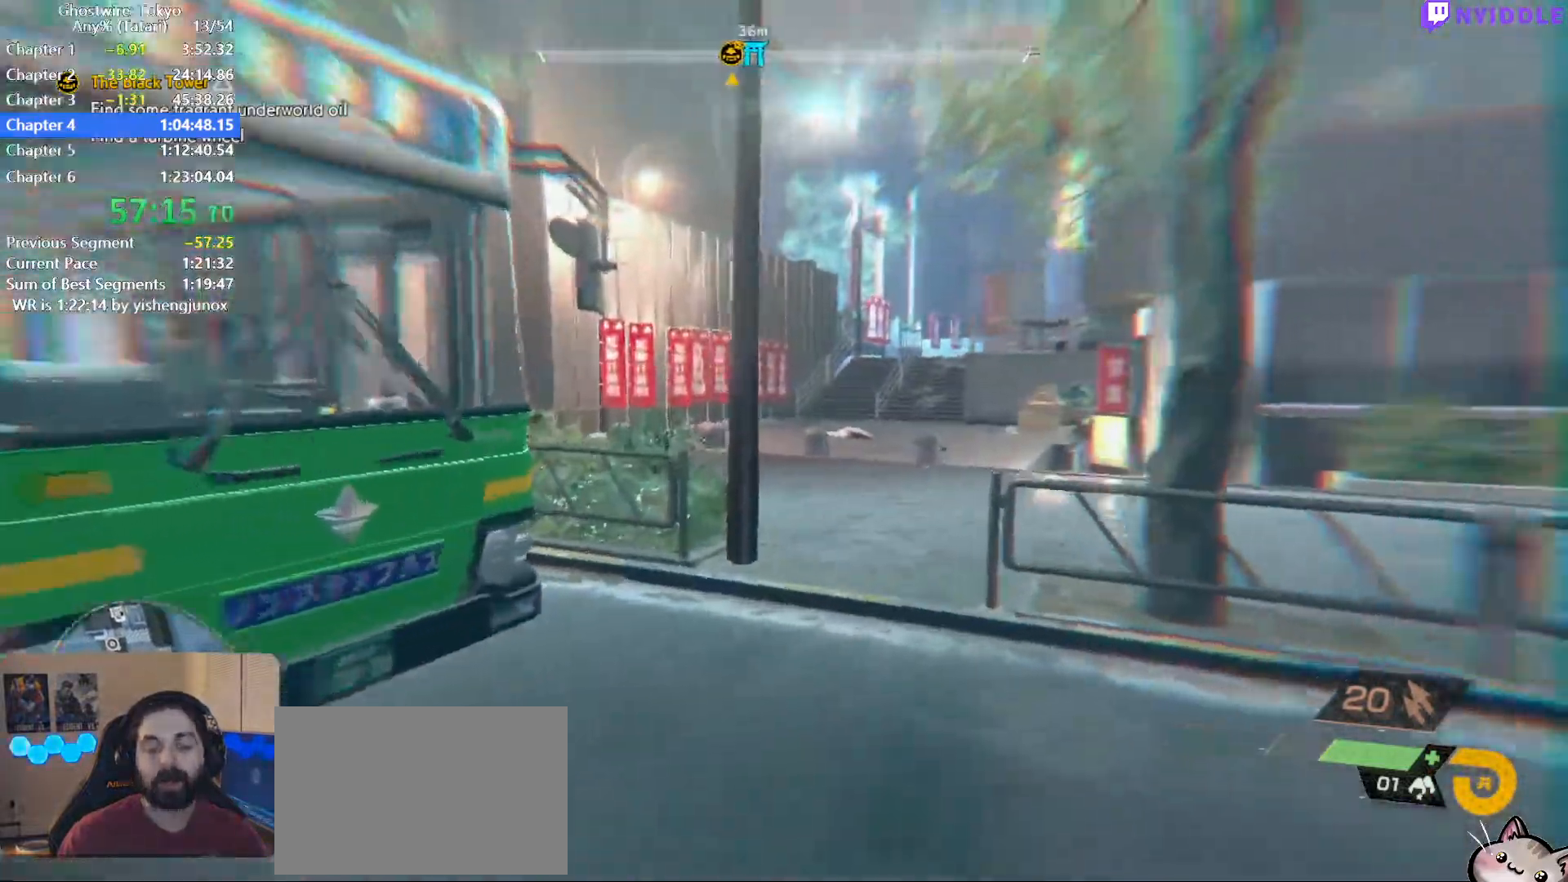
{"keys": ["shift", "w"], "mouse": [], "events": []}
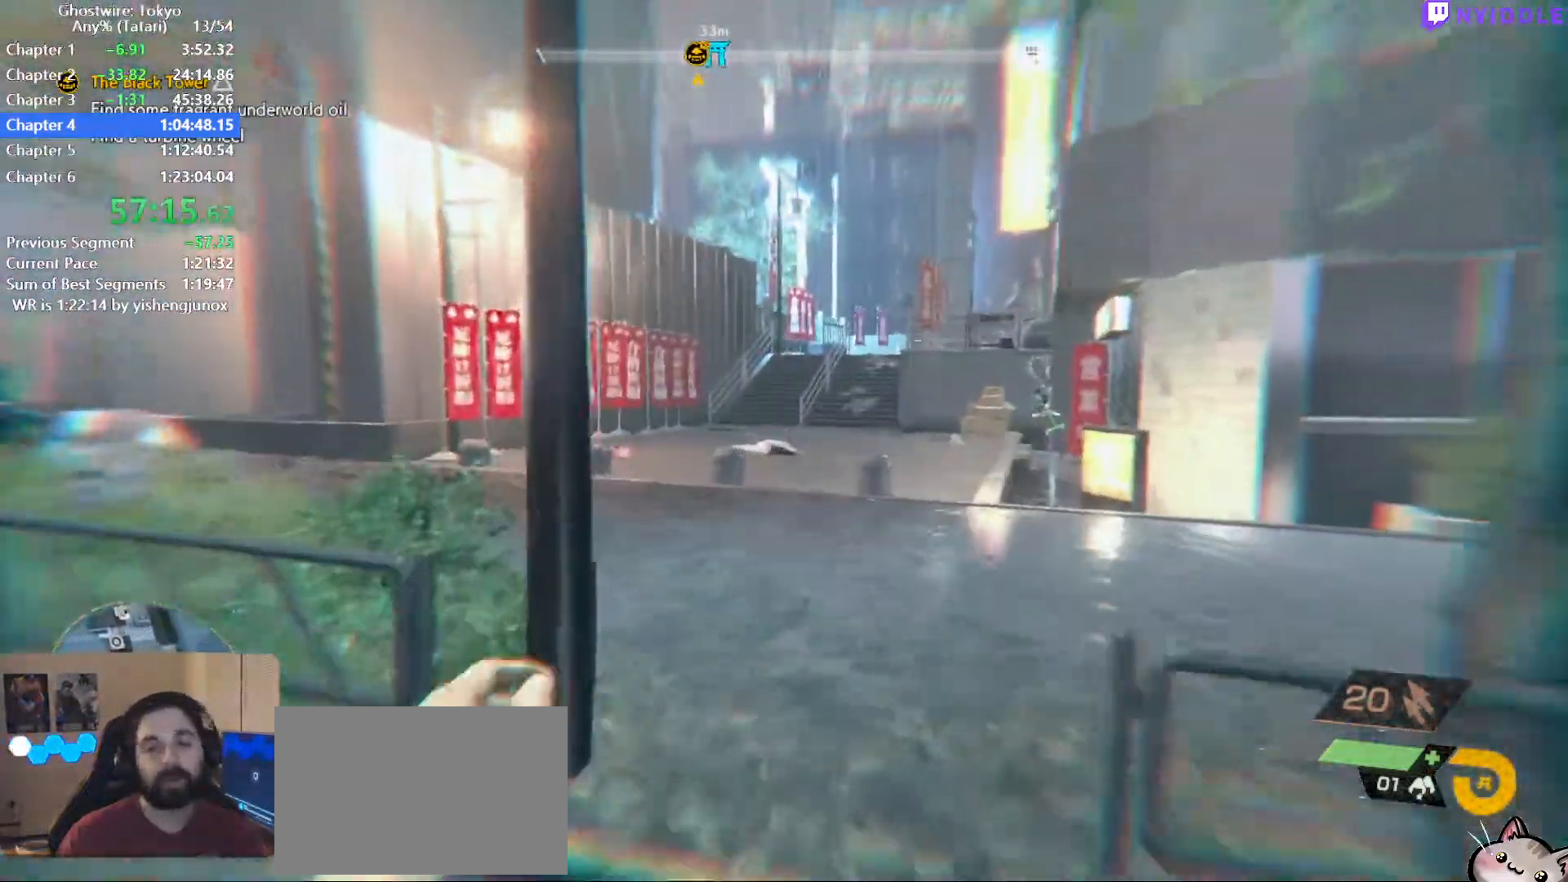
{"keys": ["shift", "w"], "mouse": [], "events": []}
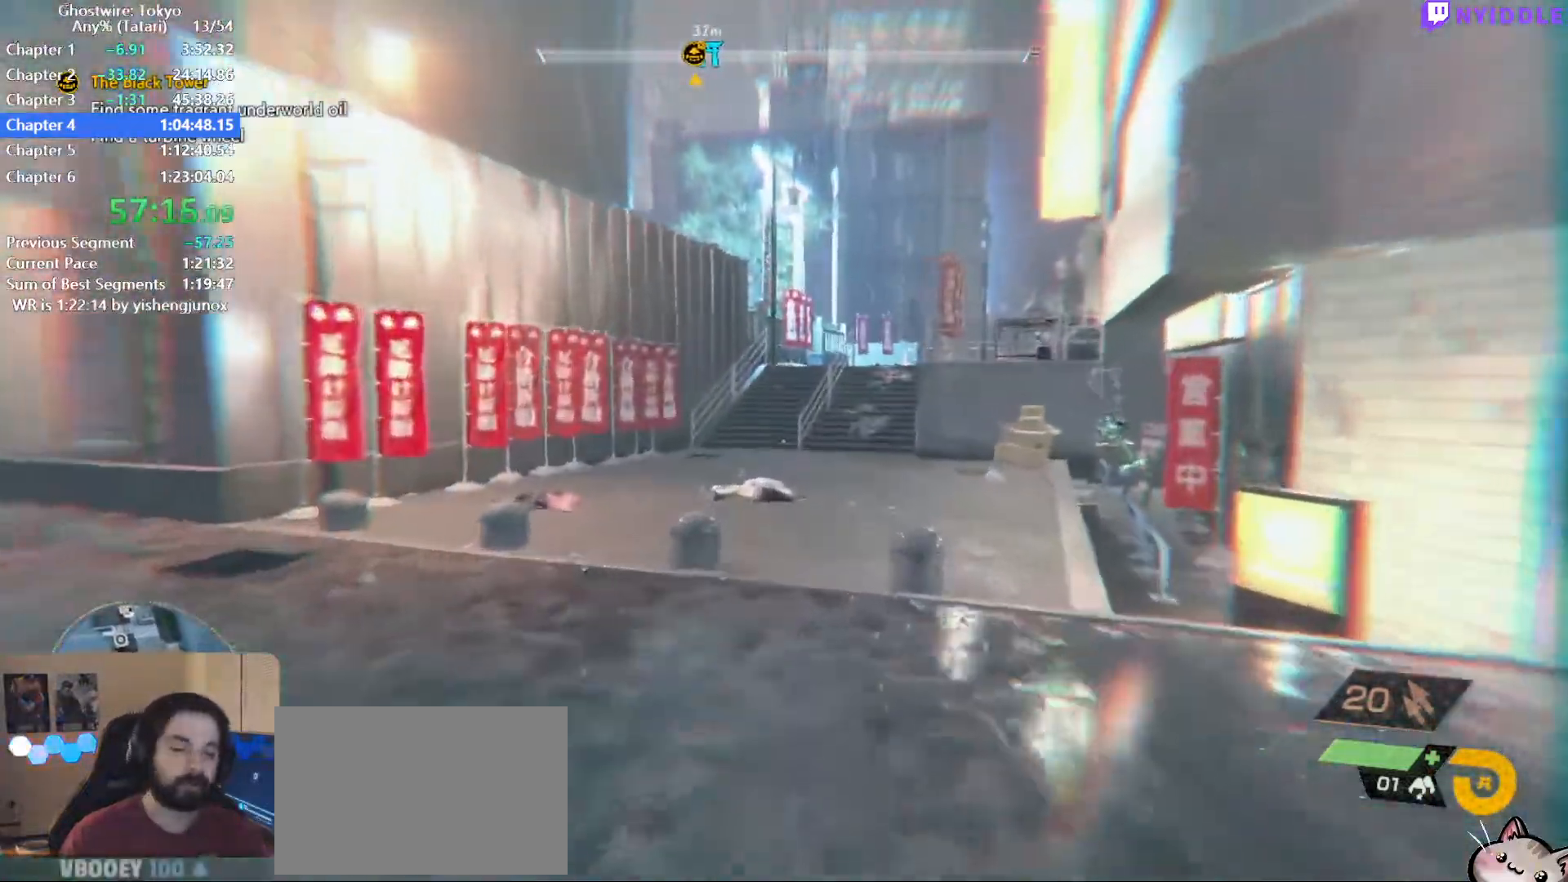
{"keys": ["shift", "w"], "mouse": [], "events": []}
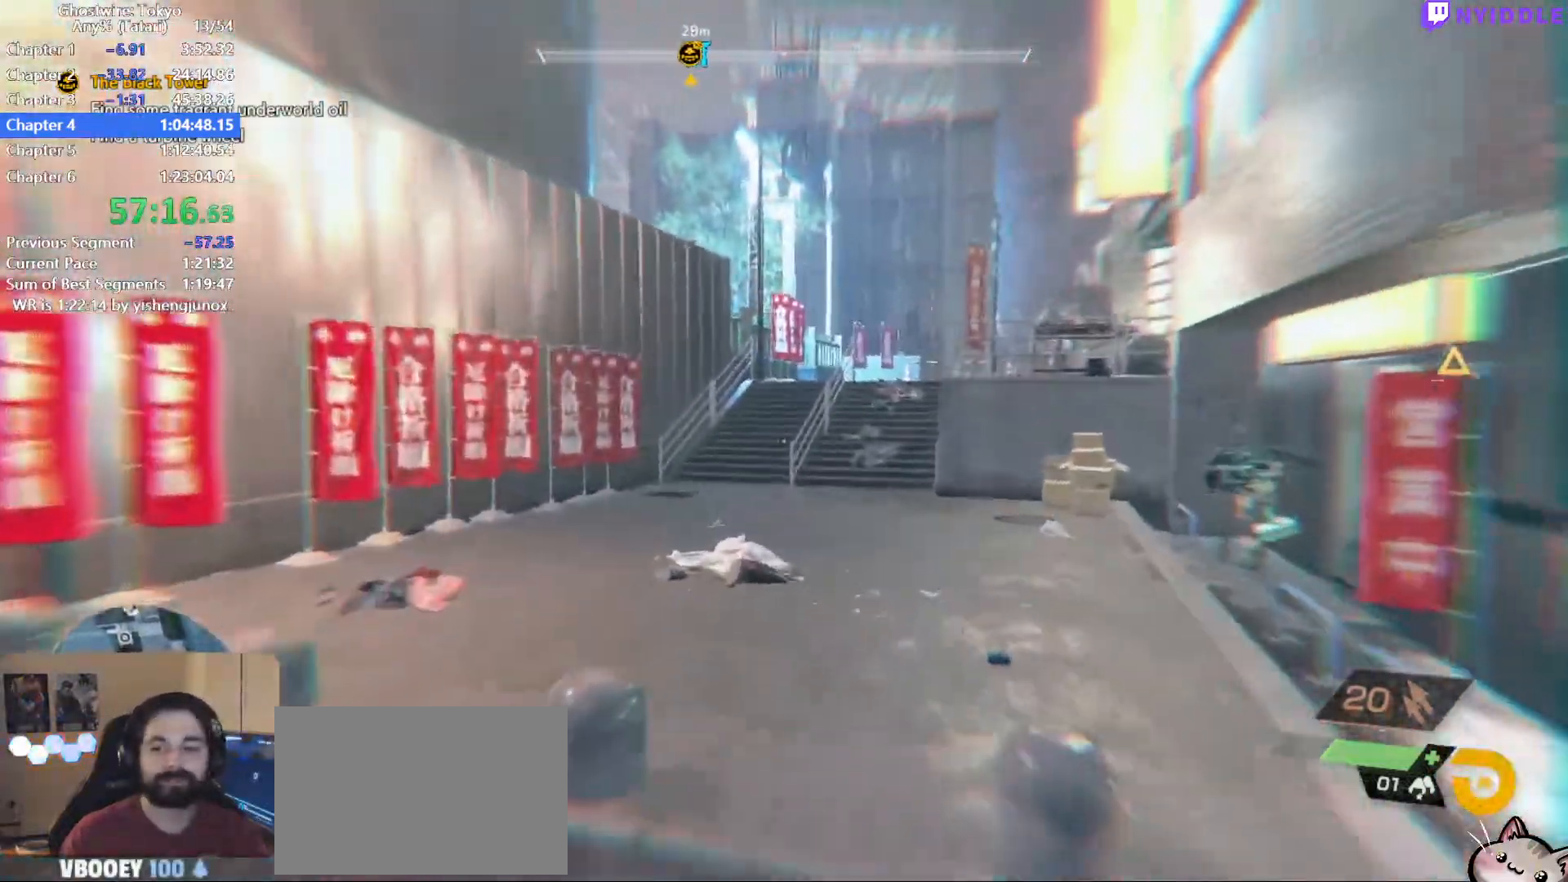
{"keys": ["shift", "w"], "mouse": [], "events": []}
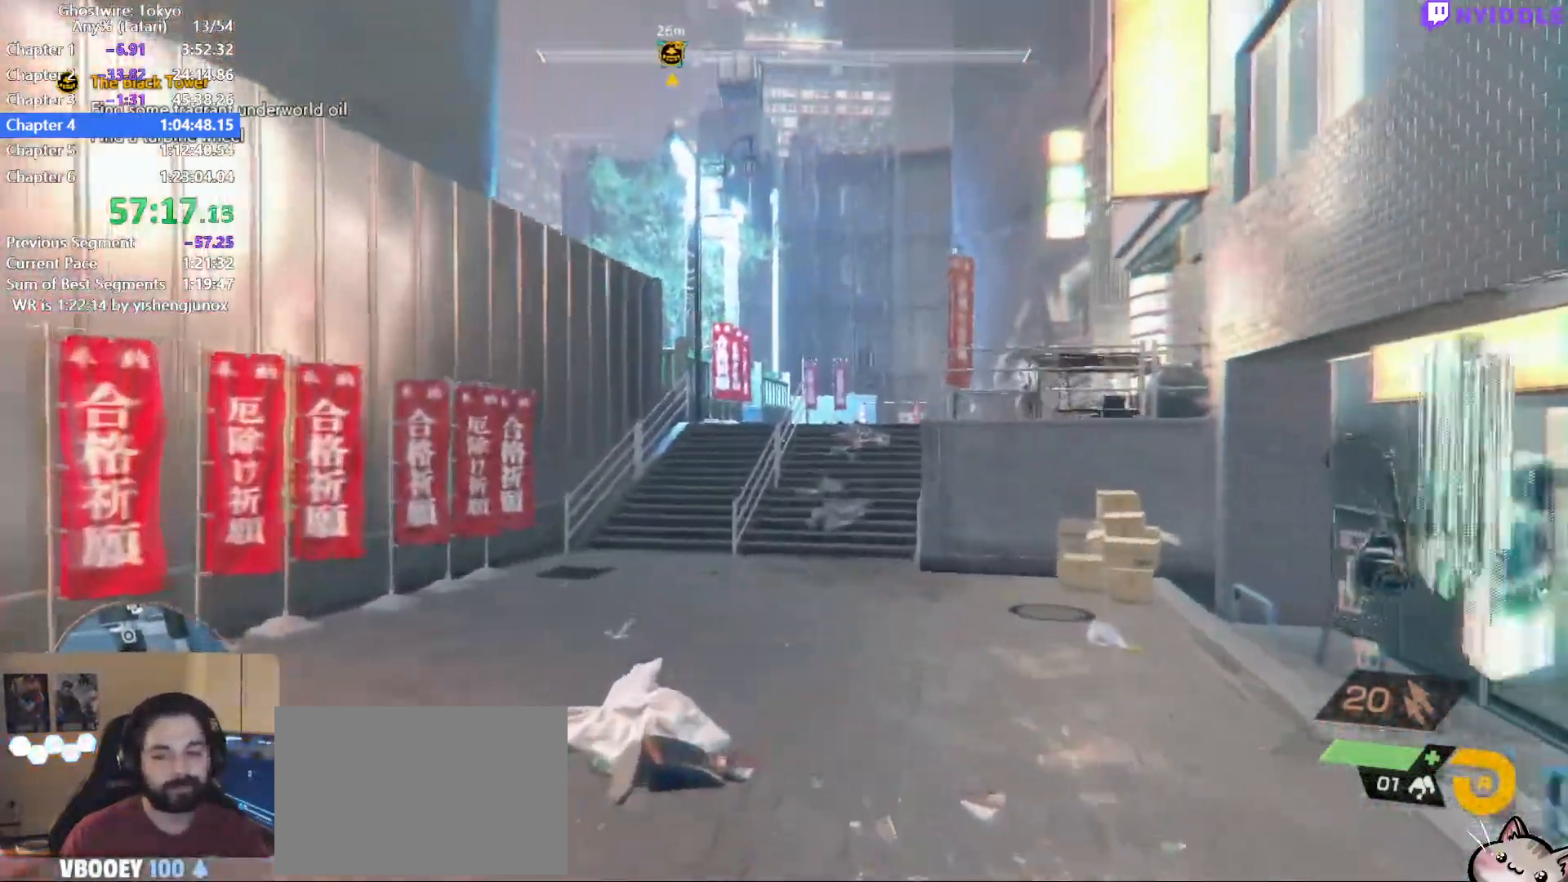
{"keys": ["shift", "w"], "mouse": [], "events": []}
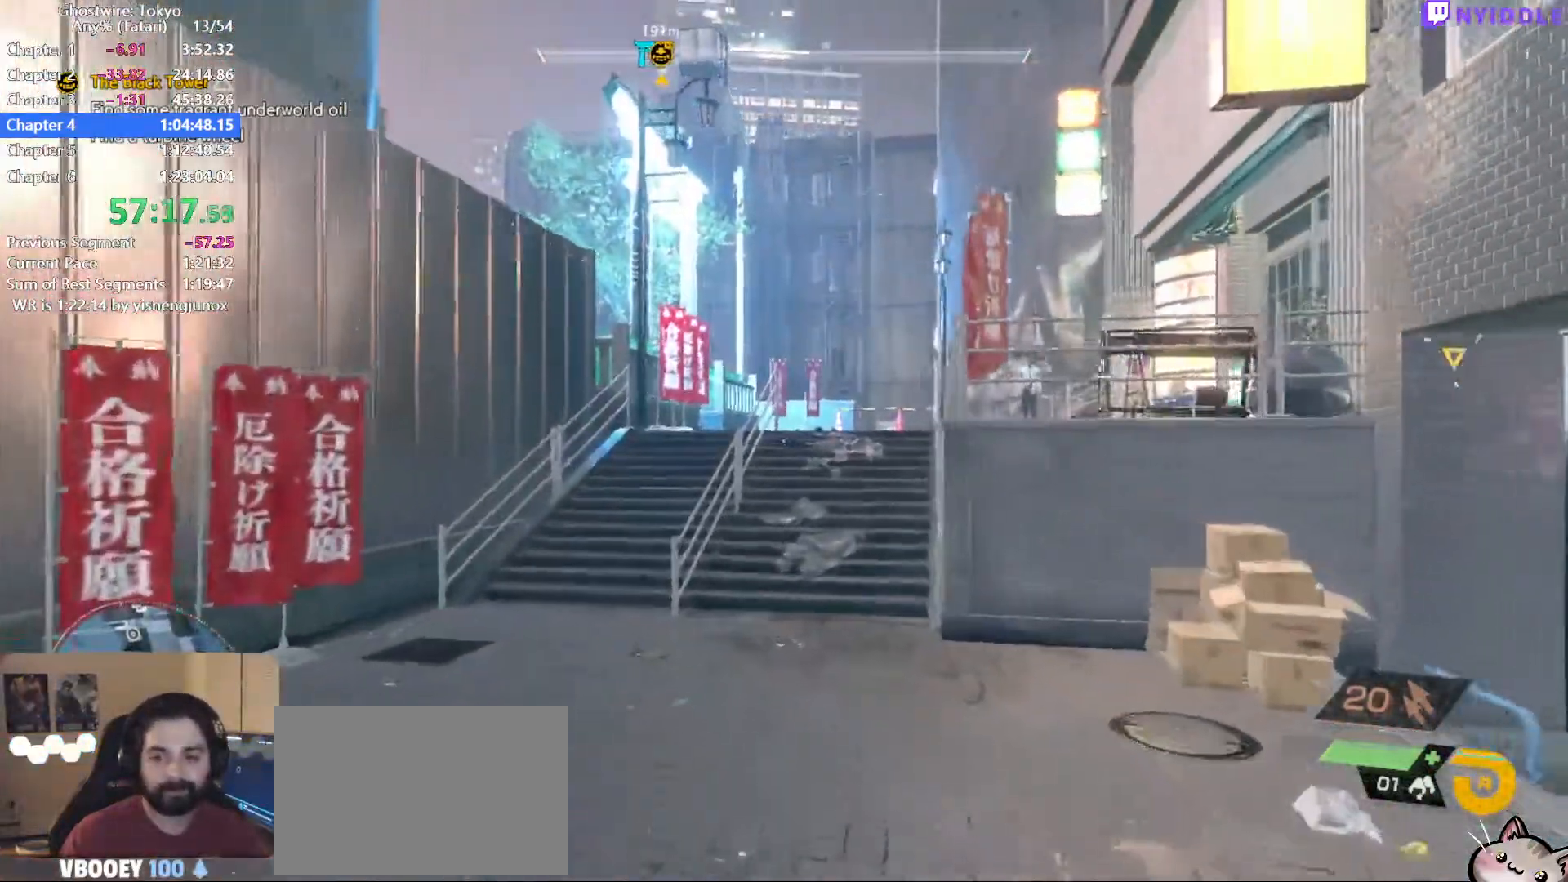
{"keys": ["a", "shift", "w"], "mouse": [], "events": [[200, "space", "down"], [300, "a", "down"], [300, "space", "up"]]}
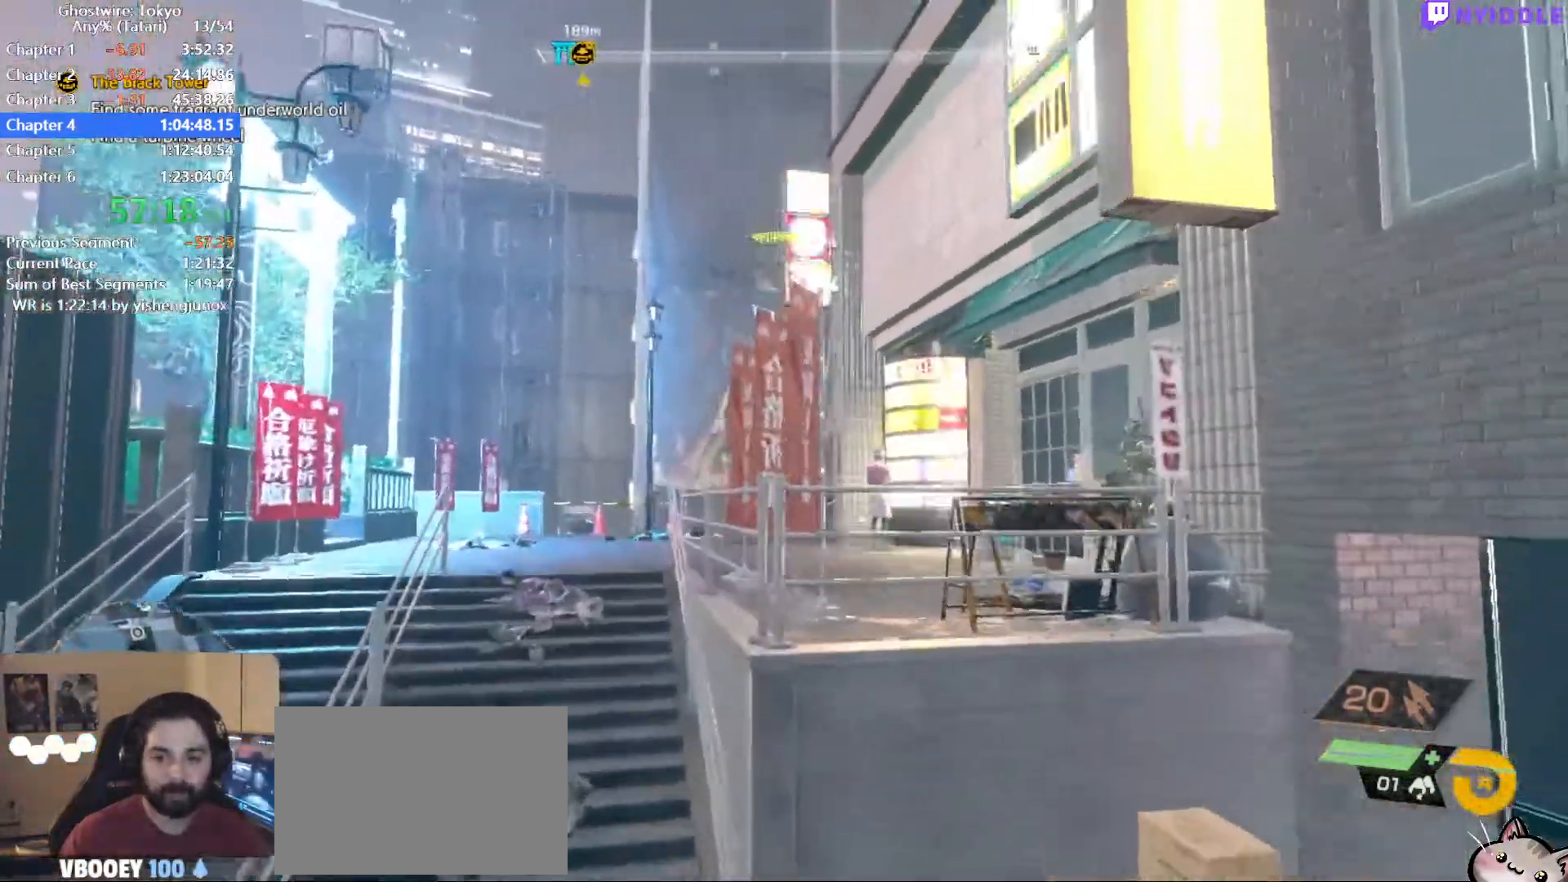
{"keys": ["shift", "w"], "mouse": ["left"], "events": [[134, "mouse_left", "down"], [450, "a", "up"]]}
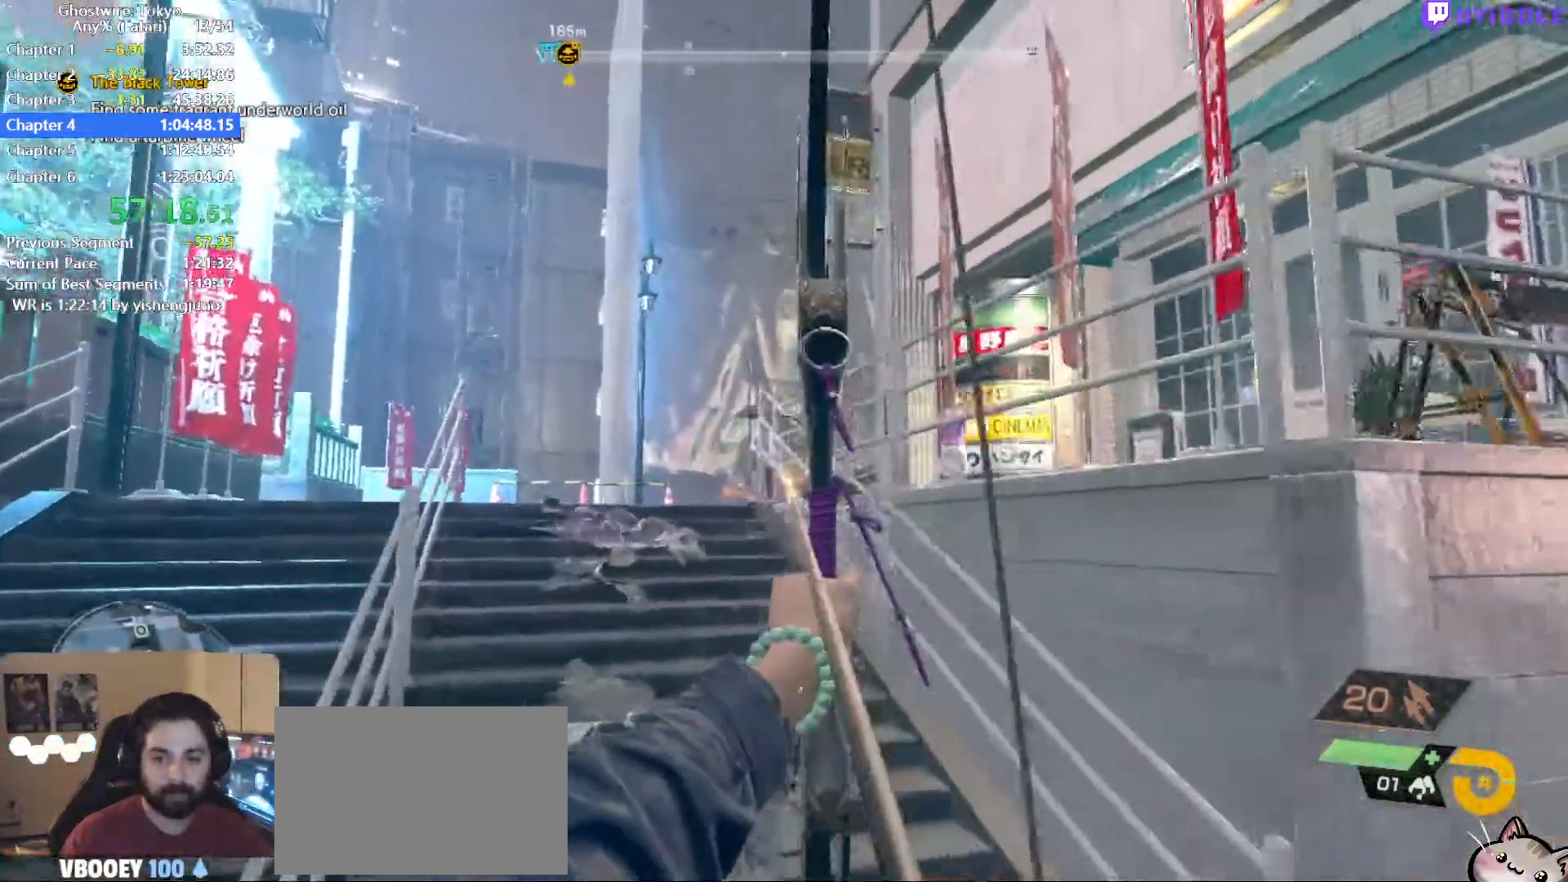
{"keys": ["shift", "w"], "mouse": ["left"], "events": [[100, "a", "down"], [234, "a", "up"]]}
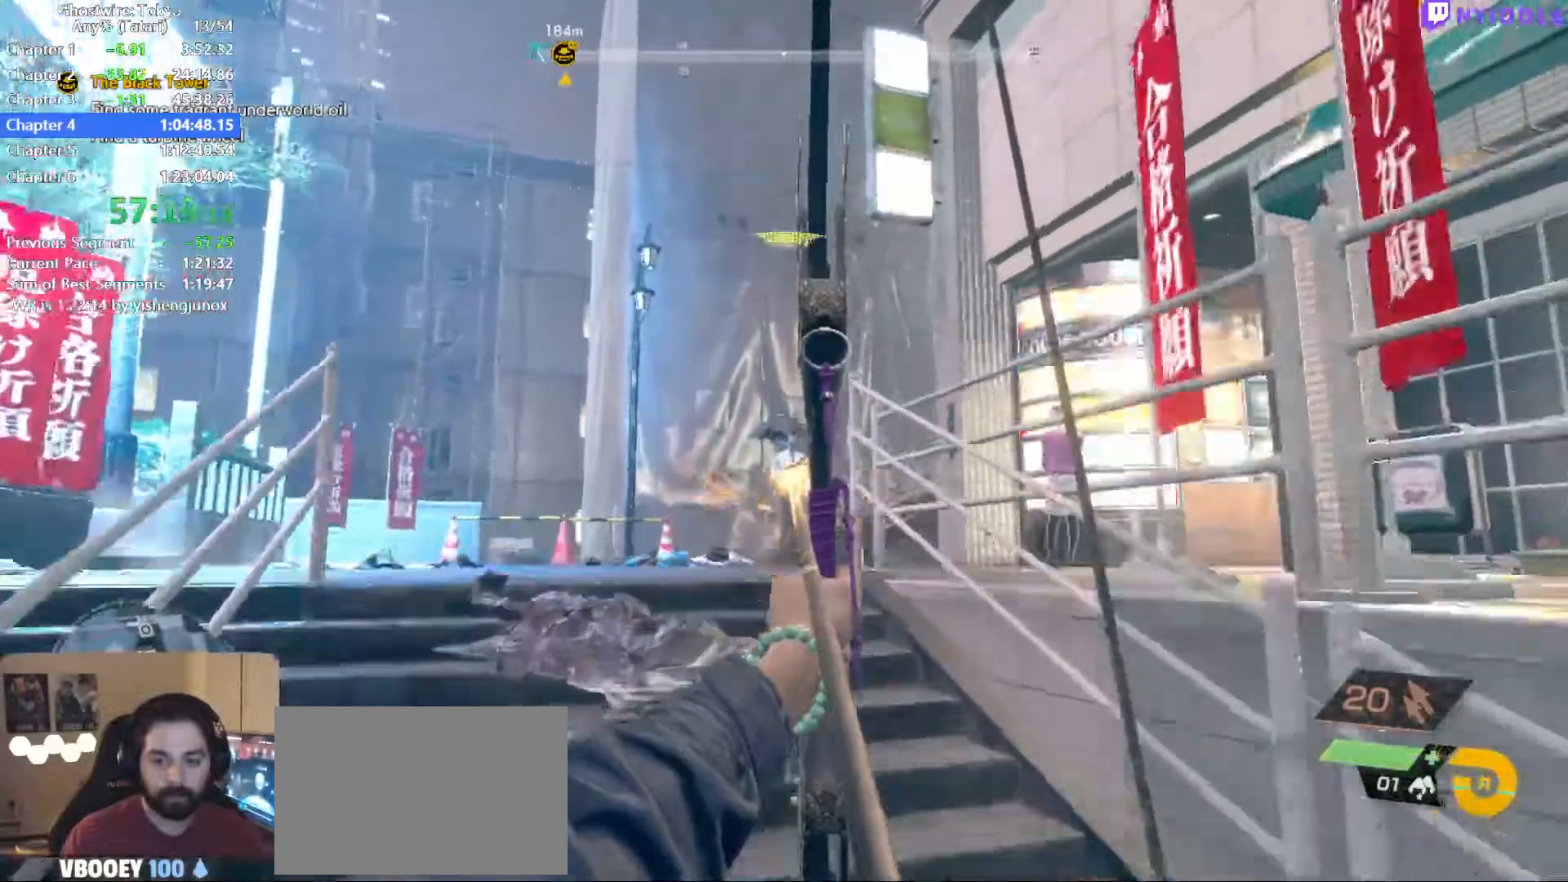
{"keys": [], "mouse": ["left", "right"], "events": [[200, "shift", "up"], [200, "w", "up"], [400, "mouse_right", "down"]]}
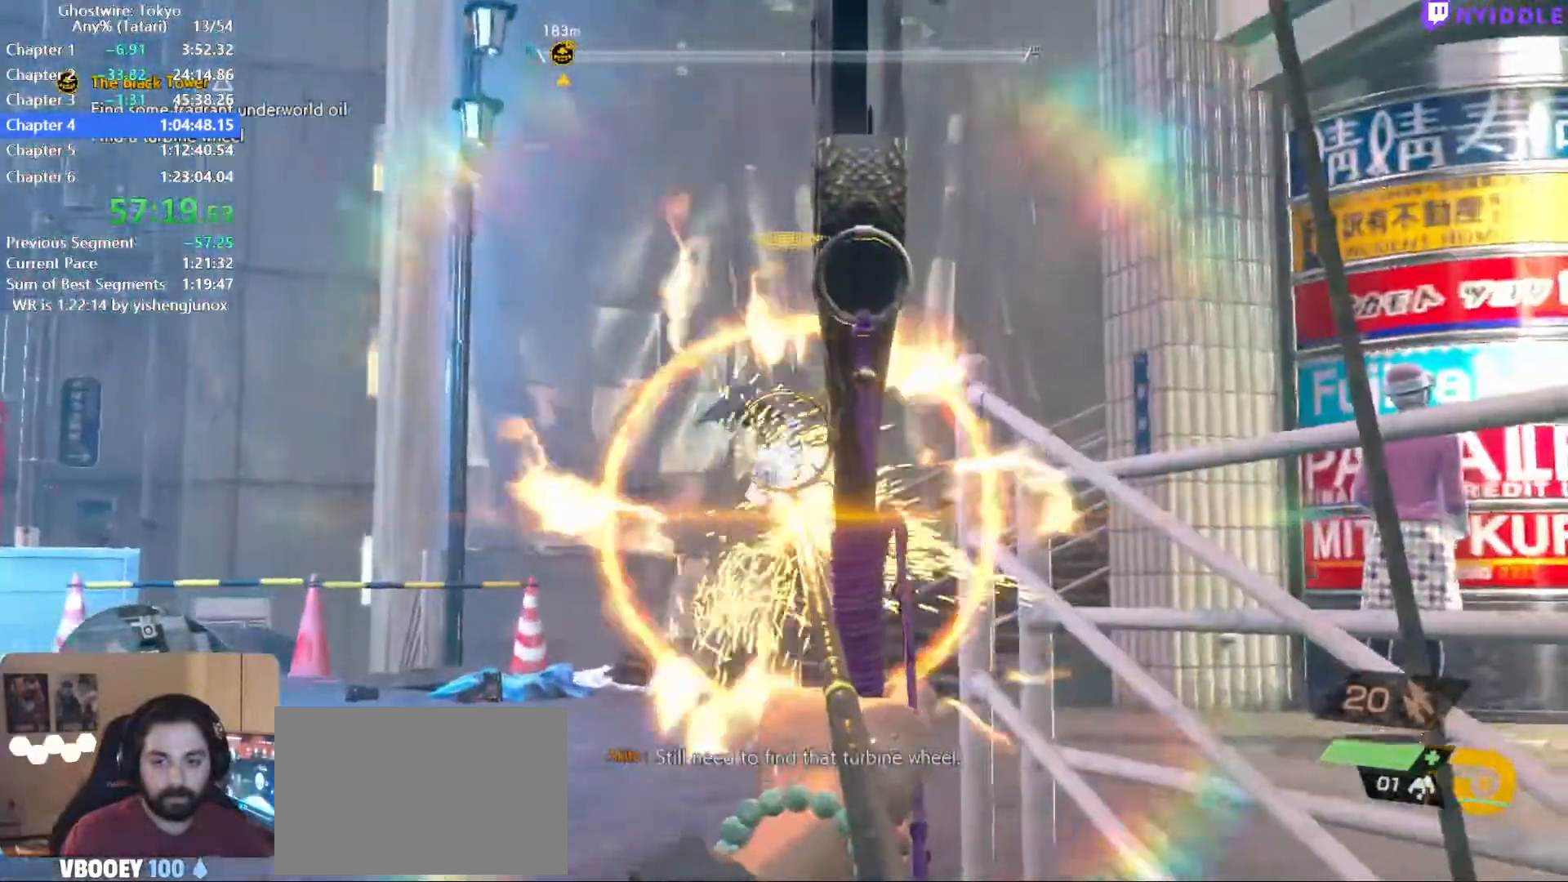
{"keys": [], "mouse": ["left", "right"], "events": []}
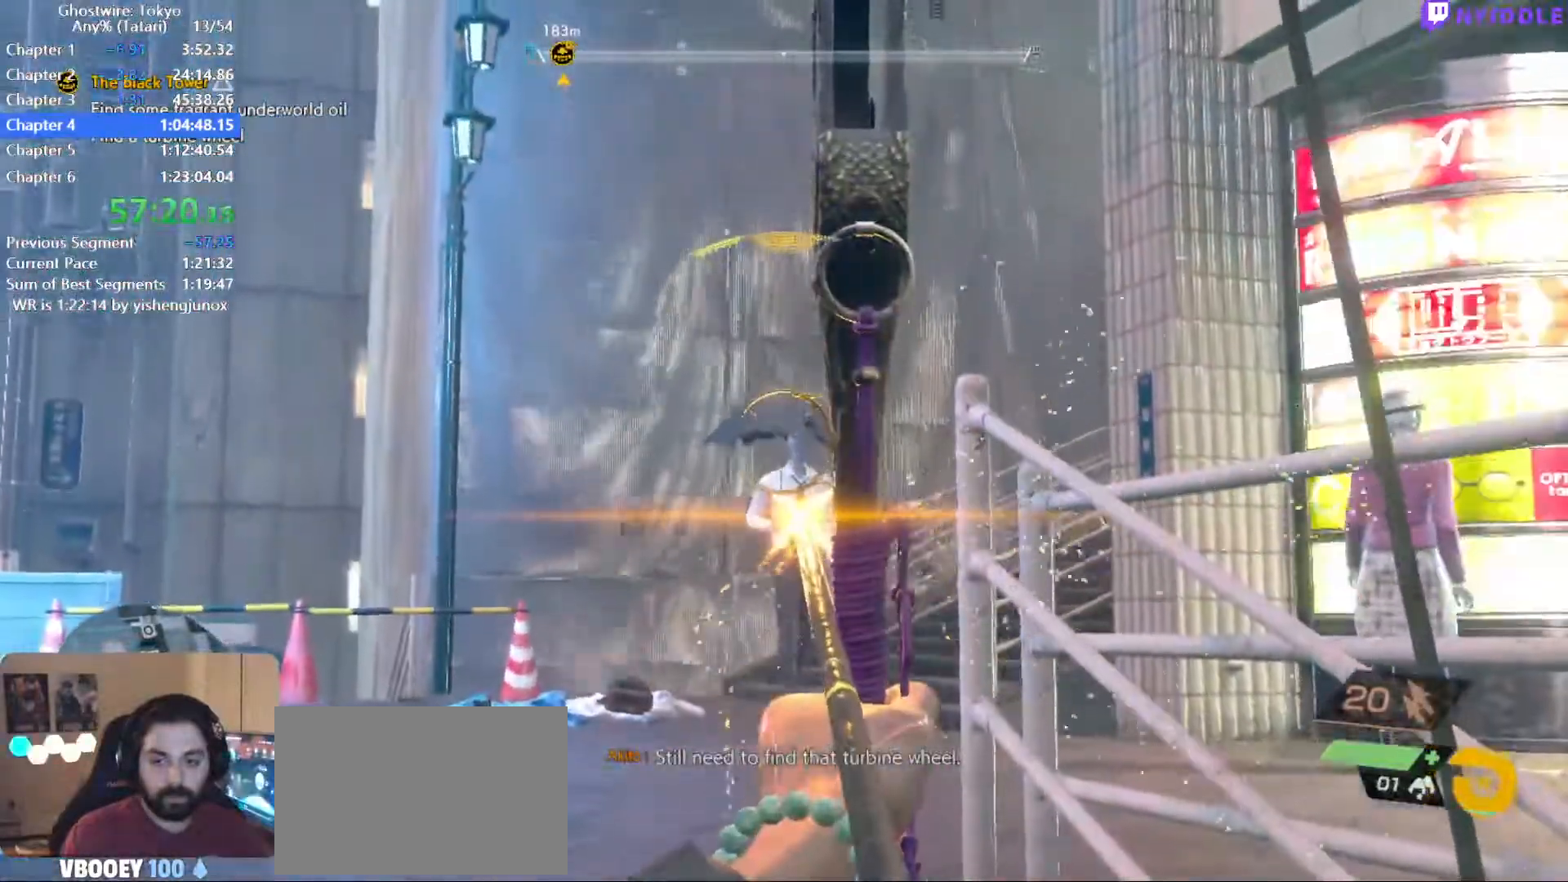
{"keys": [], "mouse": ["left", "right"], "events": [[100, "mouse_left", "up"], [234, "mouse_left", "down"]]}
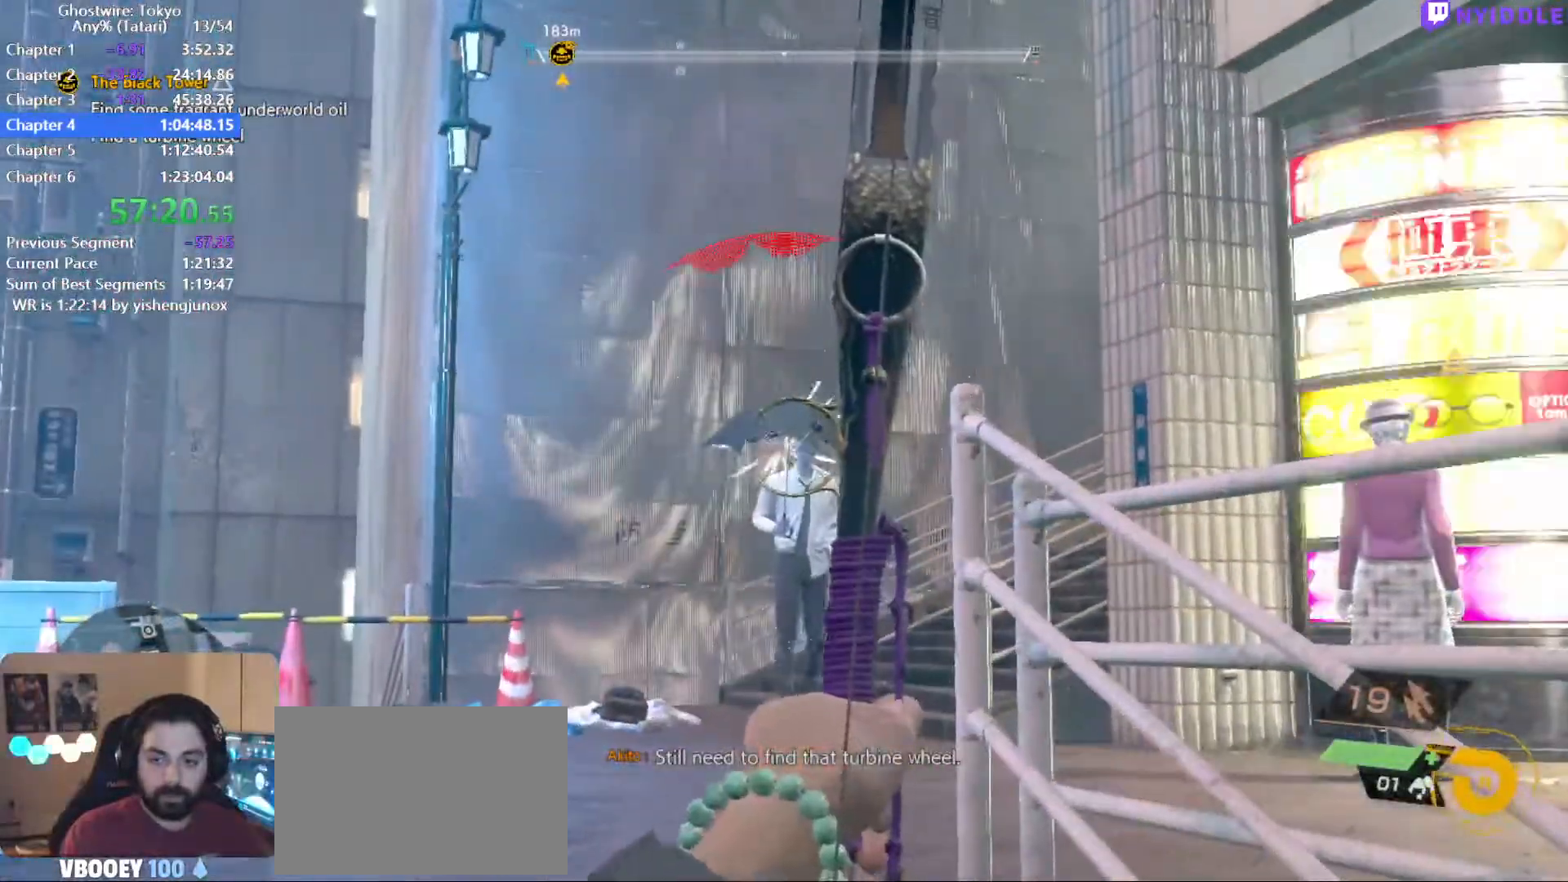
{"keys": ["w"], "mouse": ["left", "right"], "events": [[167, "w", "down"], [200, "a", "down"], [350, "a", "up"]]}
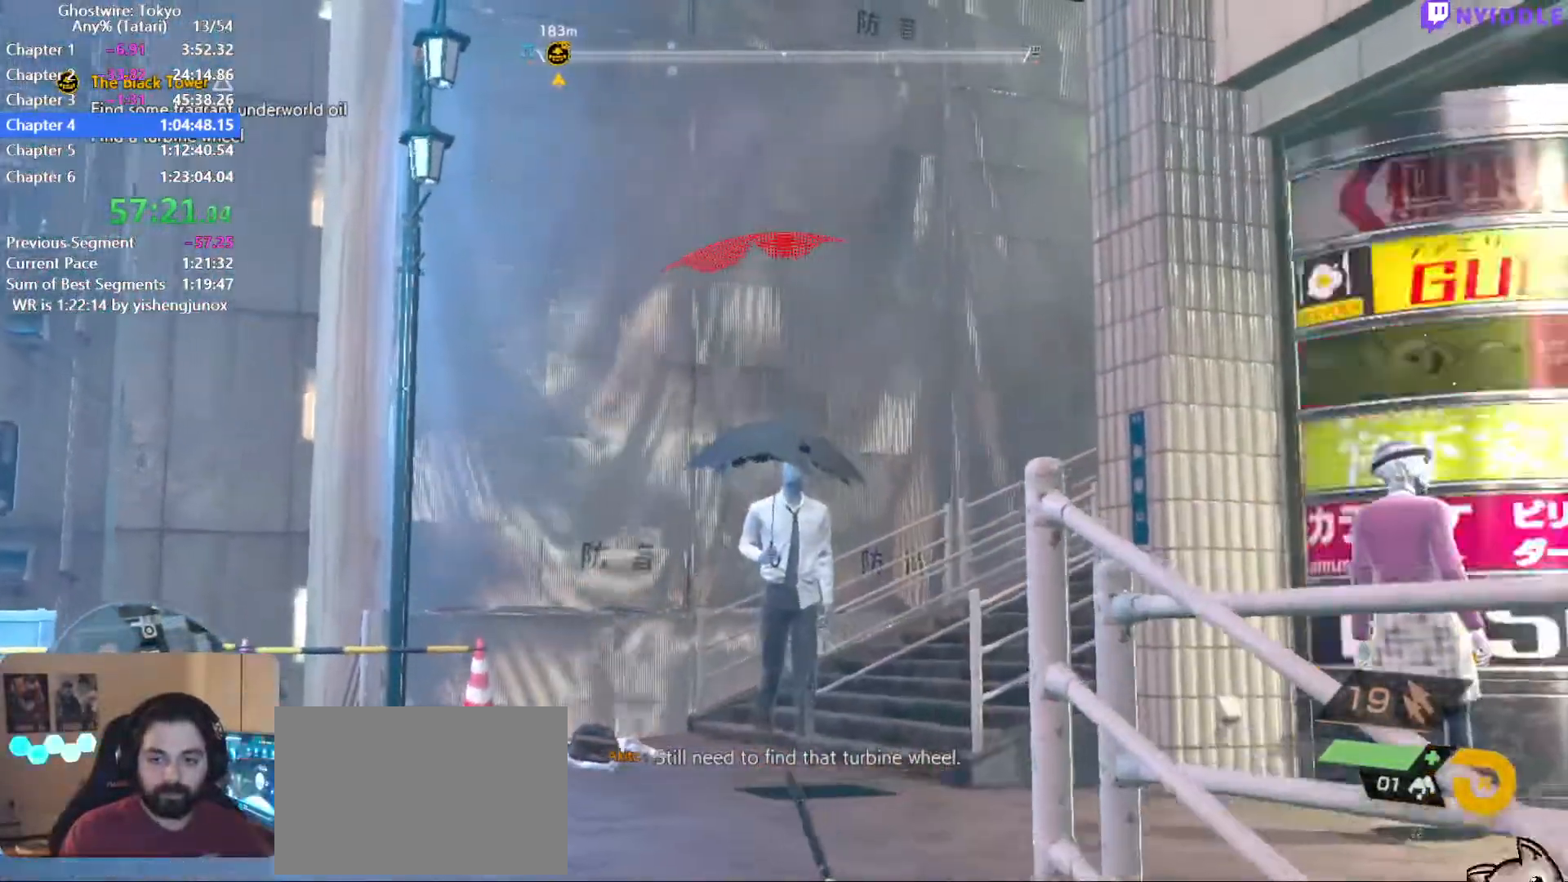
{"keys": [], "mouse": ["left", "right"], "events": [[317, "w", "up"]]}
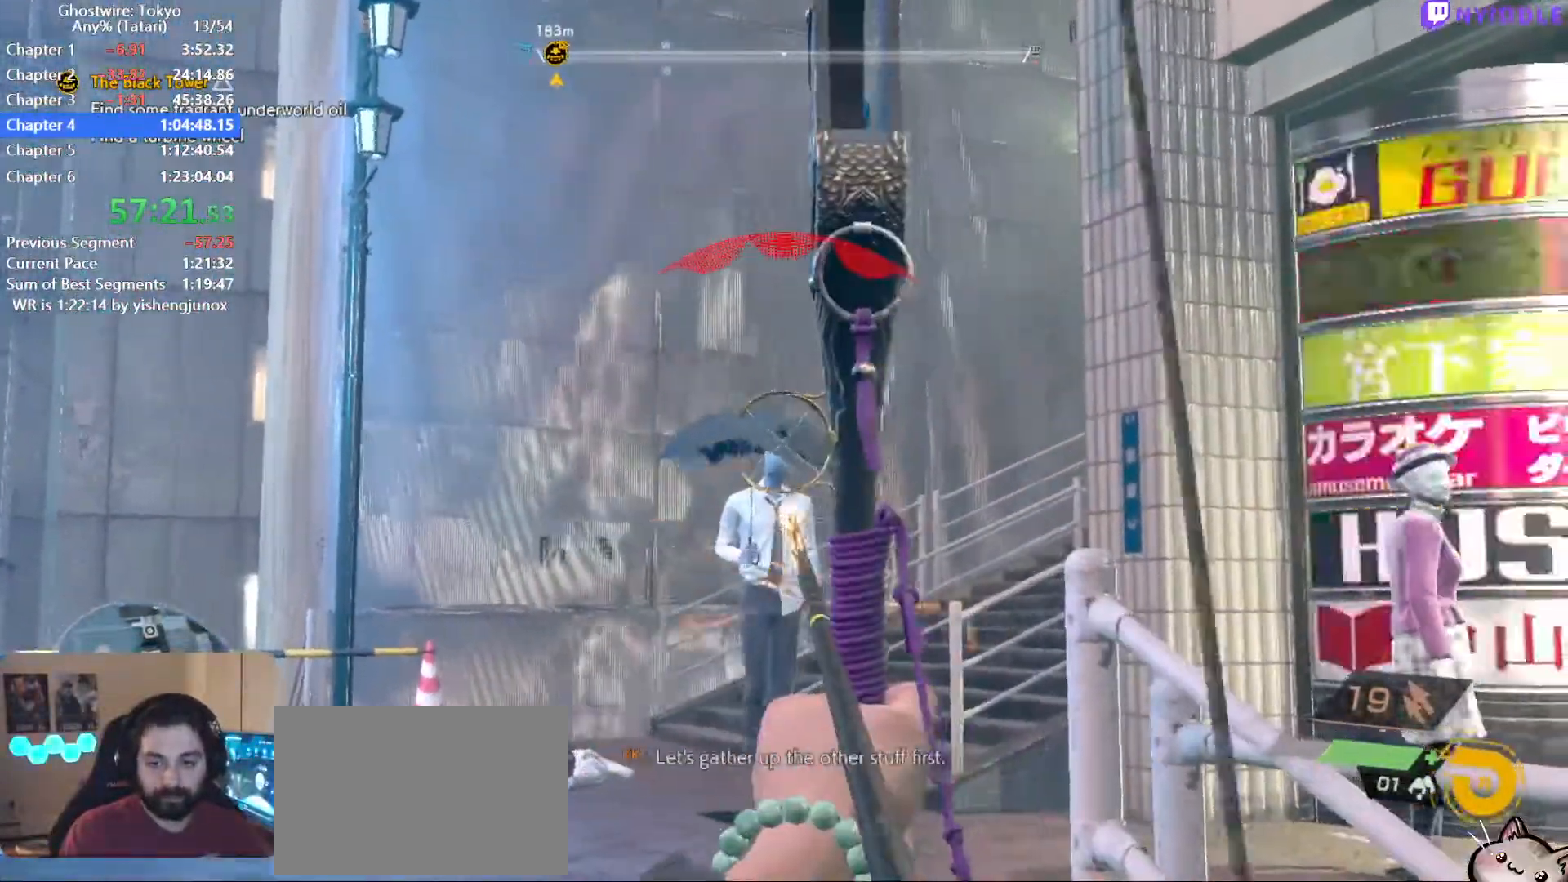
{"keys": [], "mouse": ["left", "right"], "events": []}
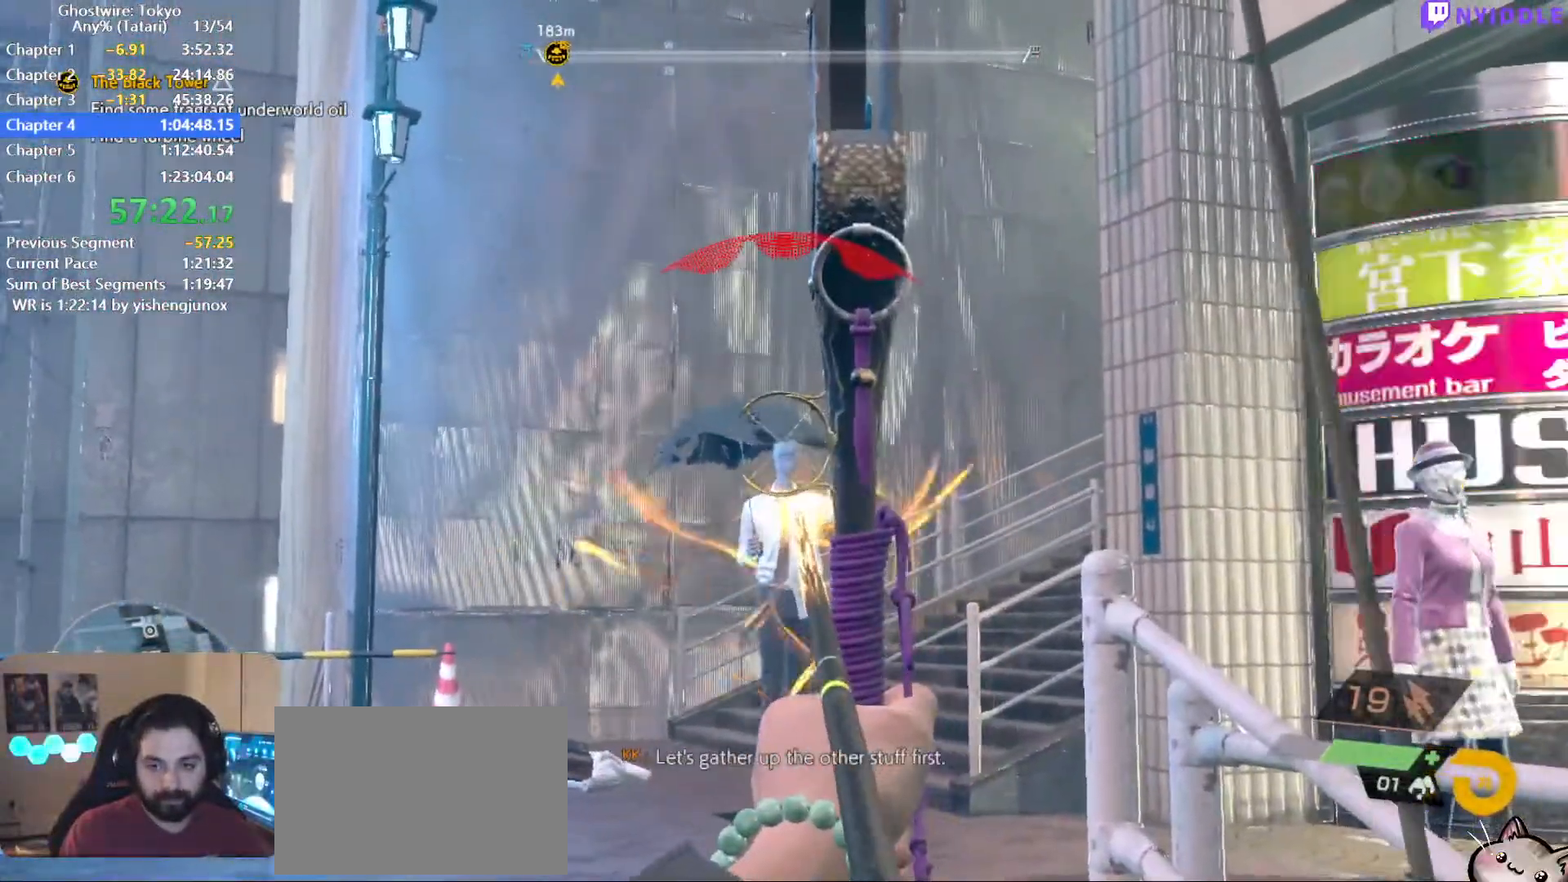
{"keys": [], "mouse": ["left", "right"], "events": [[200, "mouse_left", "up"], [250, "mouse_left", "down"]]}
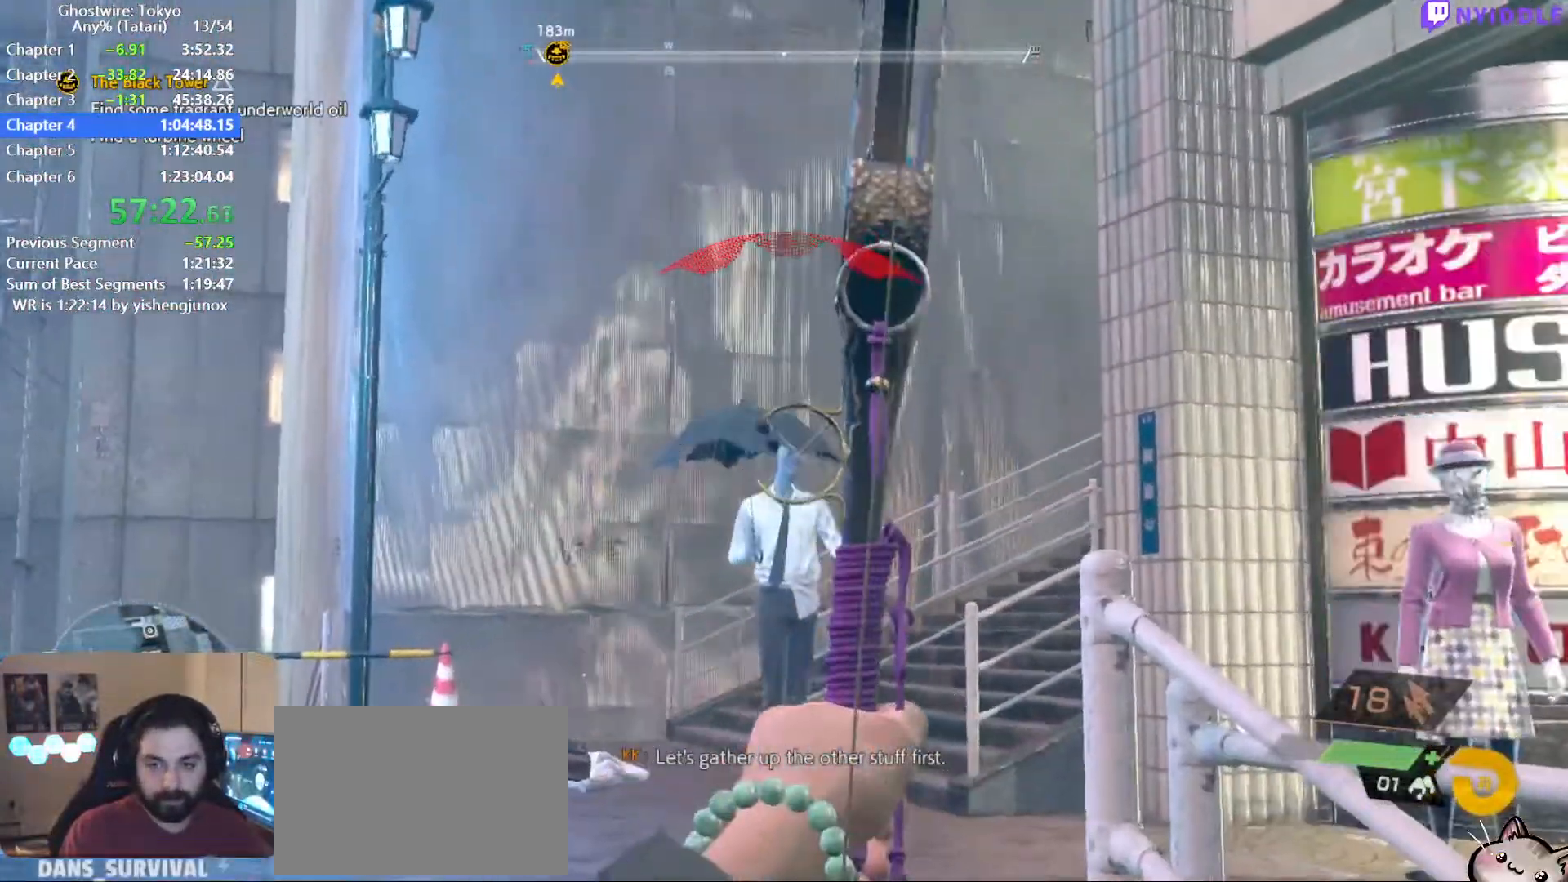
{"keys": ["a"], "mouse": ["left", "right"], "events": [[84, "w", "down"], [184, "w", "up"], [267, "w", "down"], [317, "a", "down"], [417, "w", "up"]]}
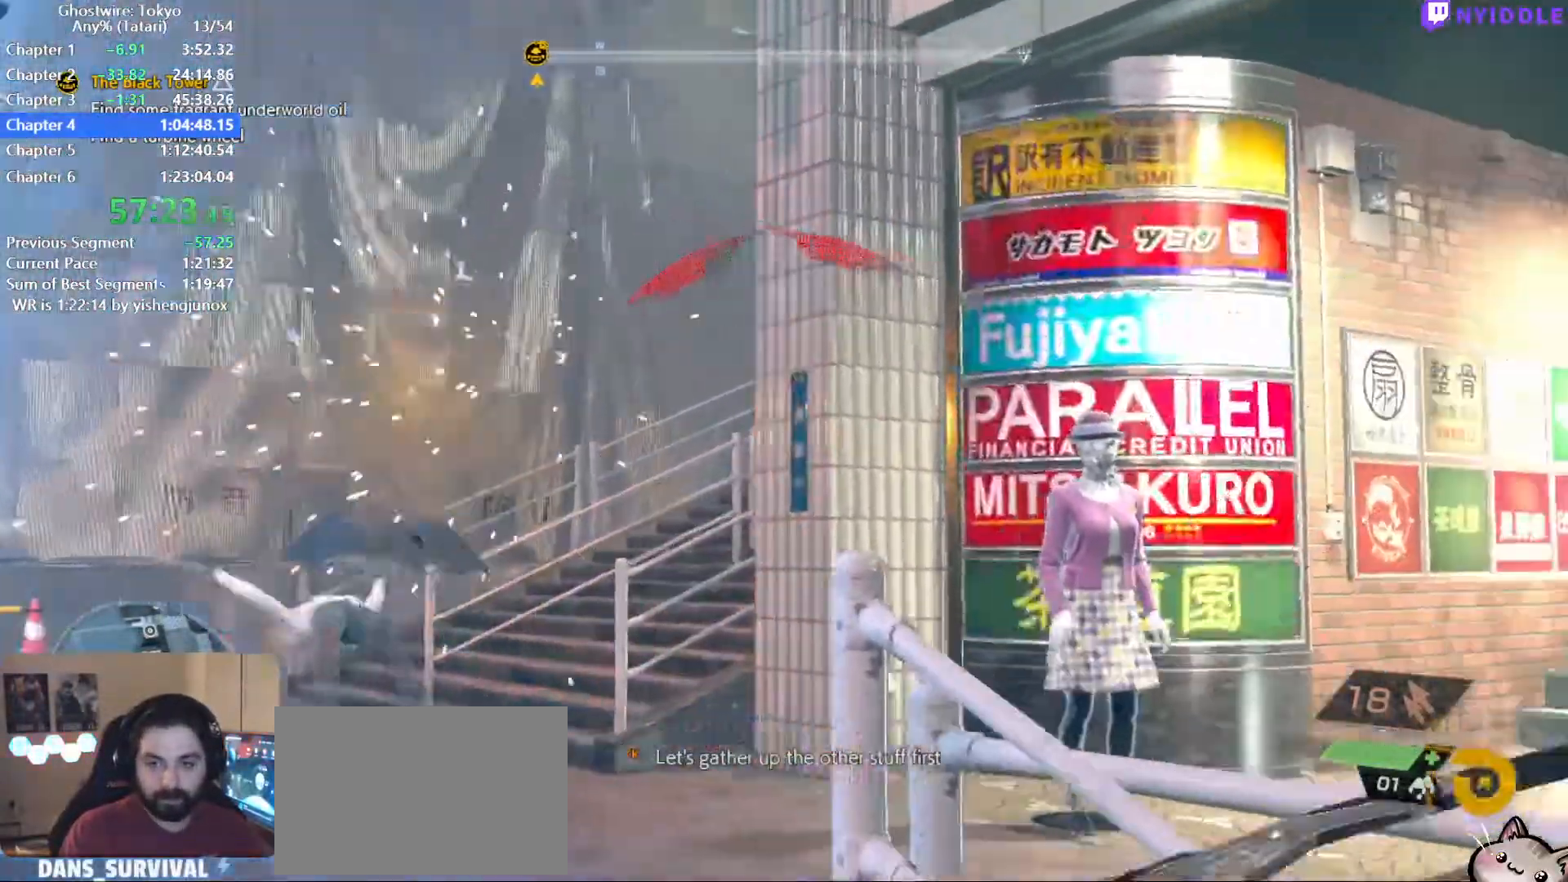
{"keys": [], "mouse": ["left", "right"], "events": [[50, "a", "up"]]}
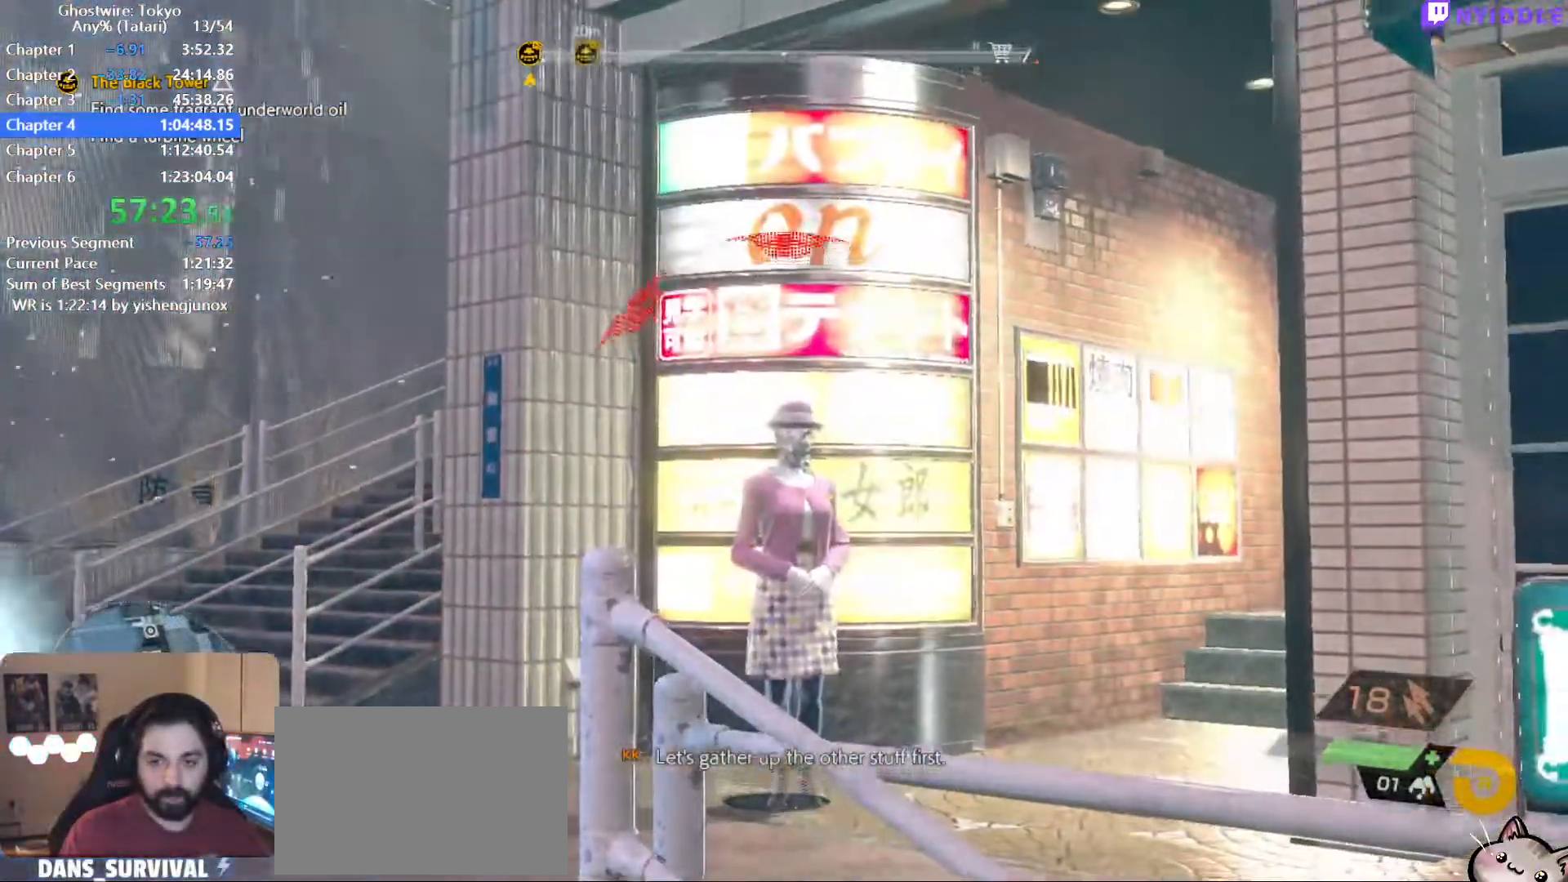
{"keys": [], "mouse": ["left", "right"], "events": []}
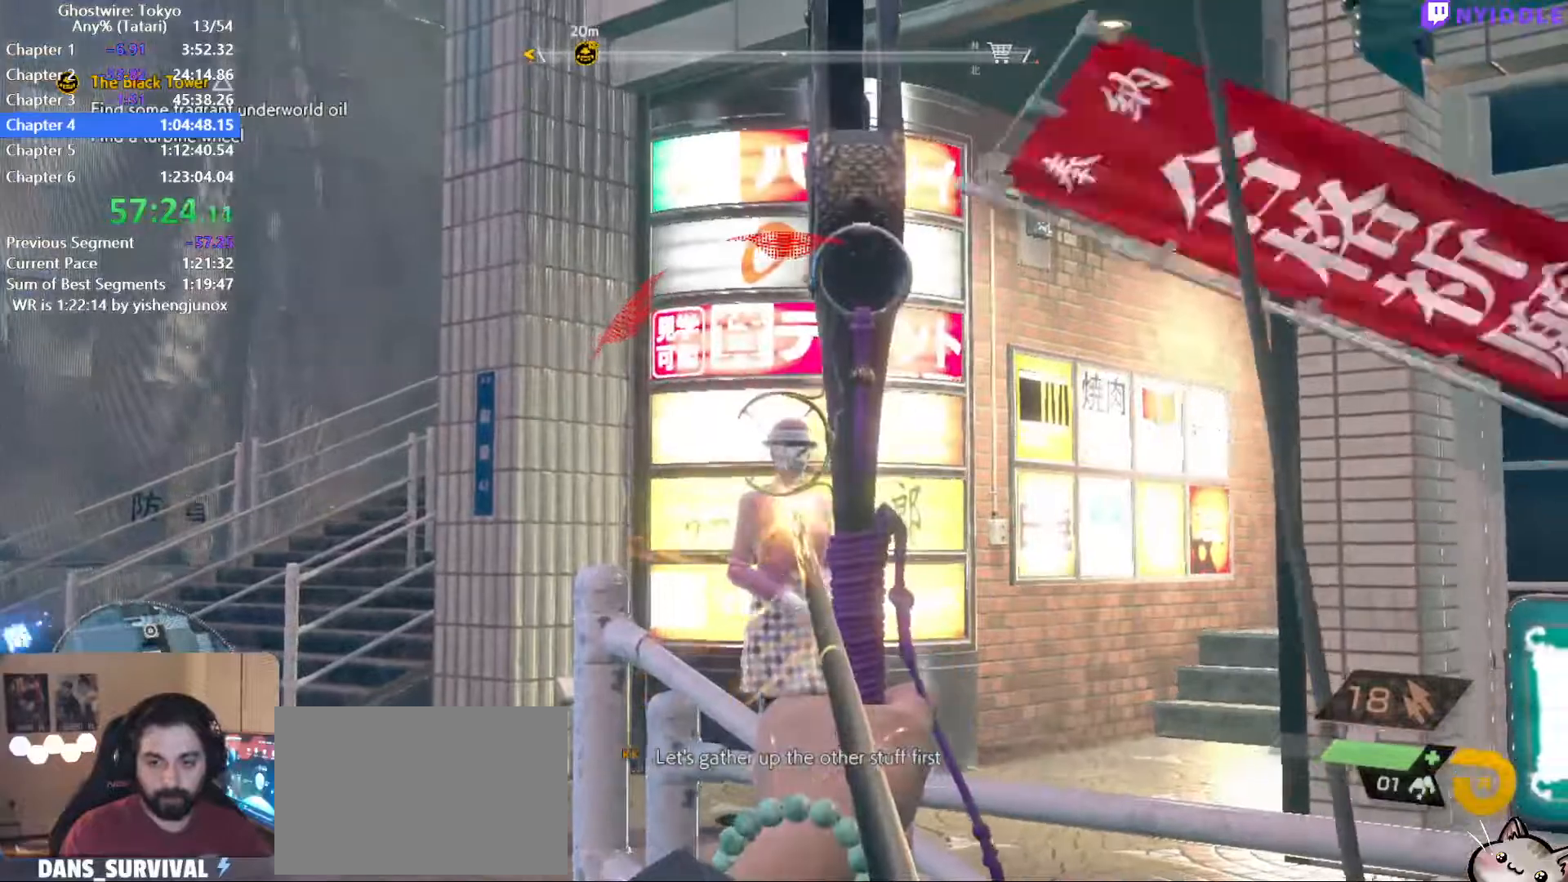
{"keys": [], "mouse": ["left", "right"], "events": [[317, "mouse_left", "up"], [367, "mouse_left", "down"]]}
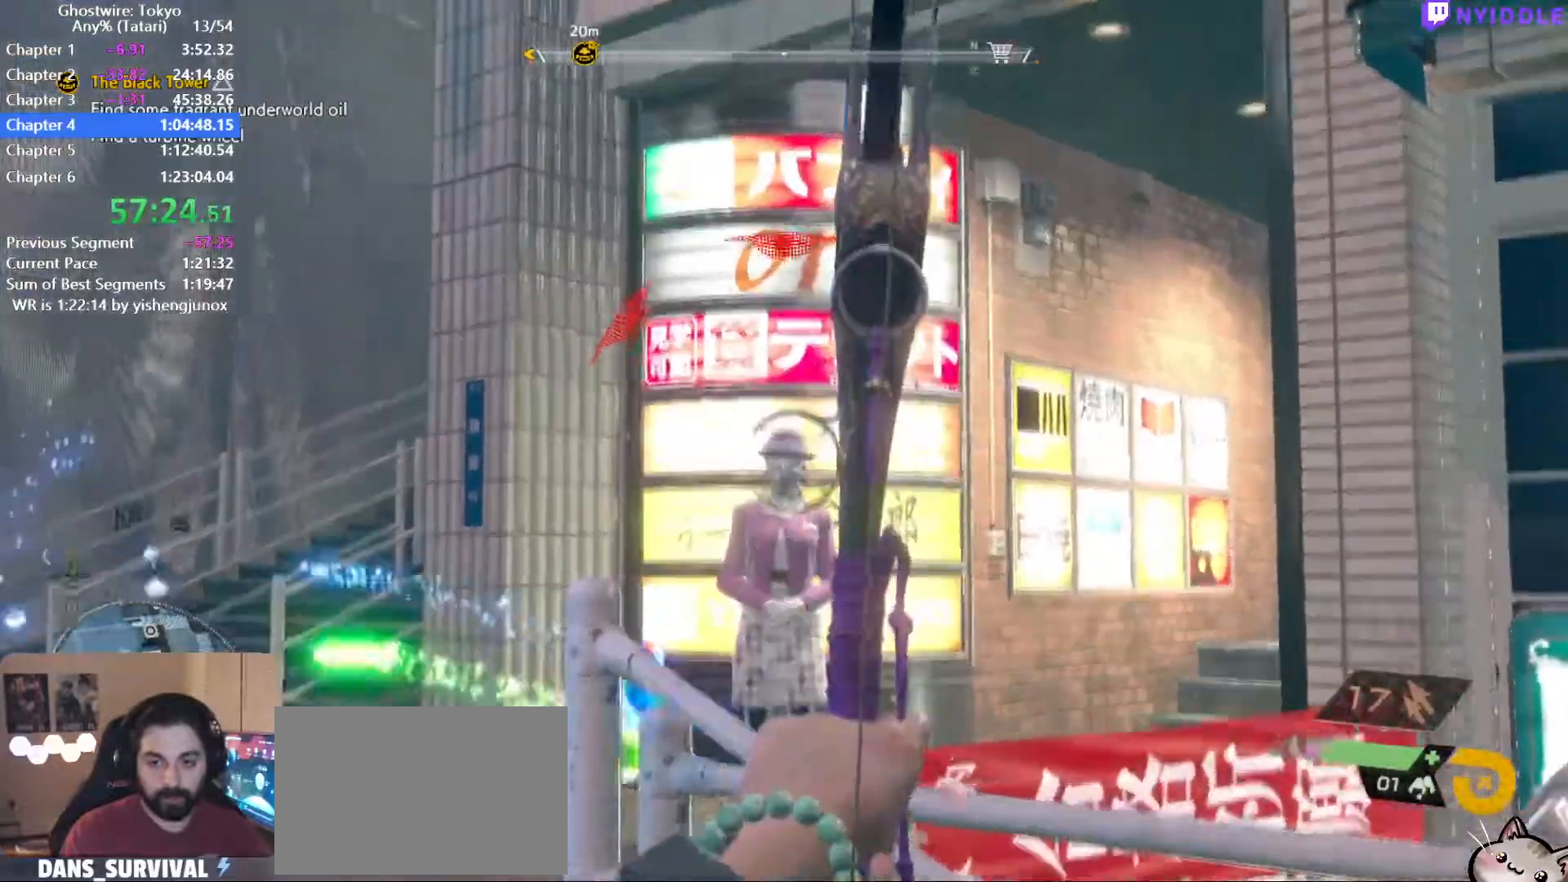
{"keys": ["d", "w"], "mouse": ["left", "right"], "events": [[150, "s", "down"], [234, "s", "up"], [467, "d", "down"], [467, "w", "down"]]}
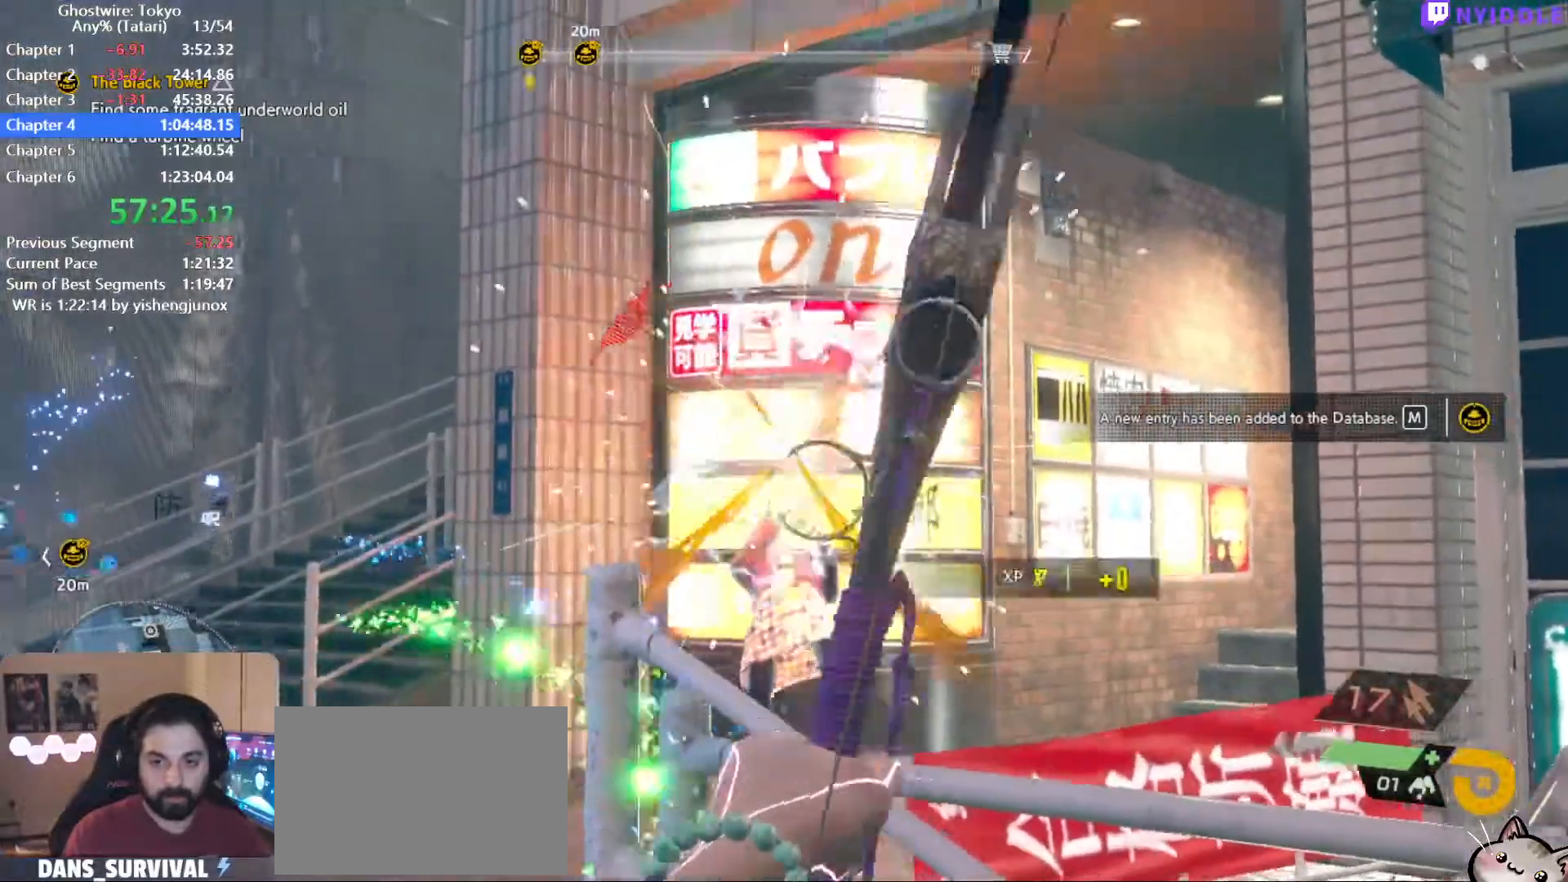
{"keys": ["a", "w"], "mouse": ["left", "right"], "events": [[67, "w", "up"], [167, "d", "up"], [250, "a", "down"], [350, "w", "down"]]}
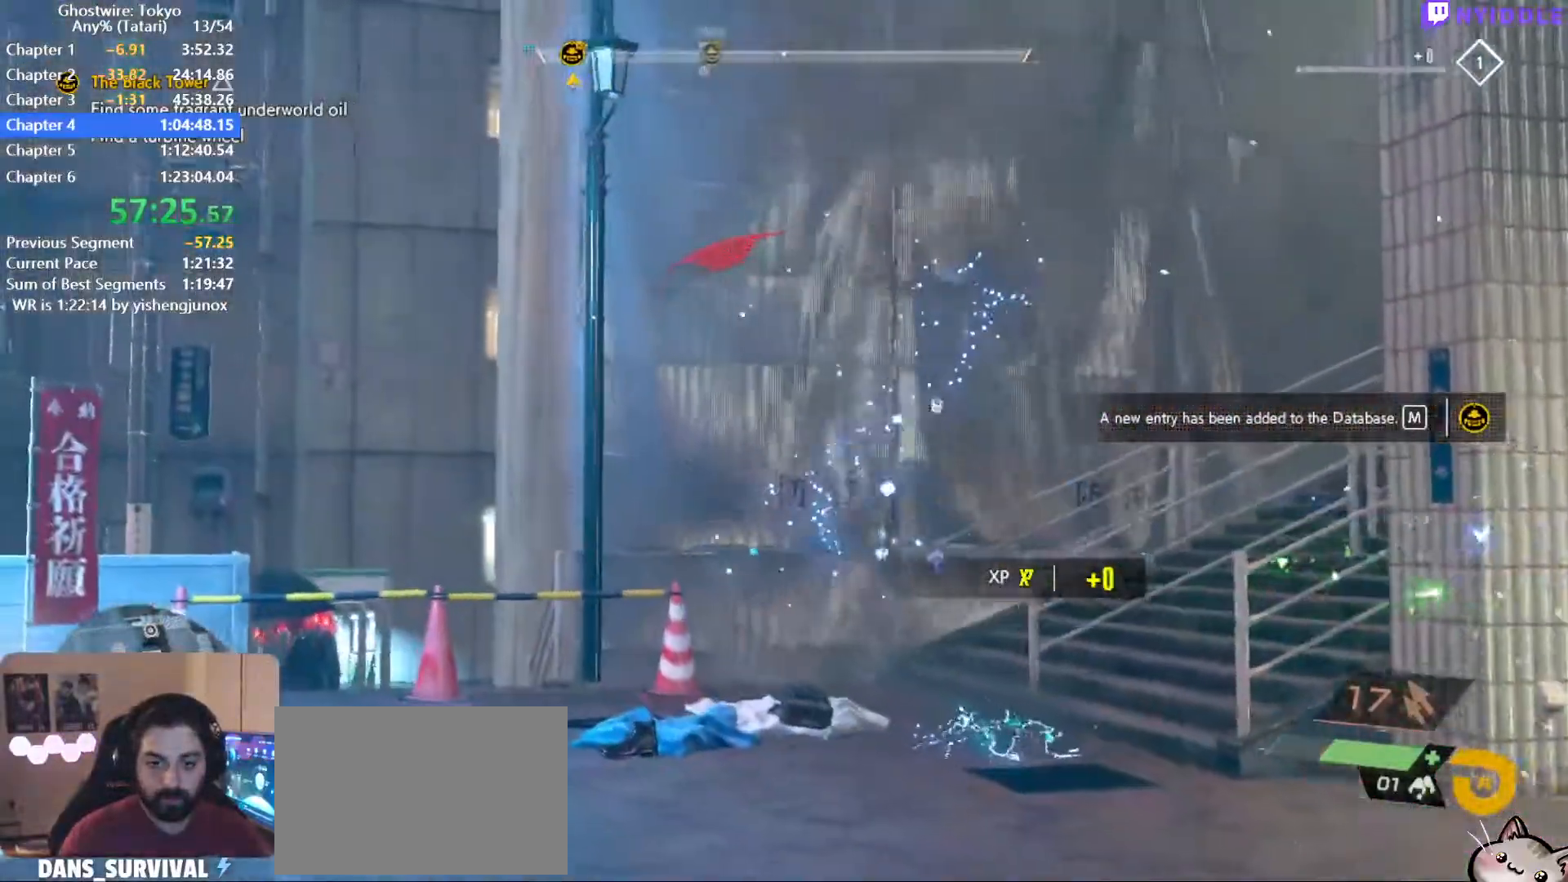
{"keys": ["d", "w"], "mouse": ["left", "right"], "events": [[84, "a", "up"], [134, "d", "down"], [184, "w", "up"], [317, "w", "down"]]}
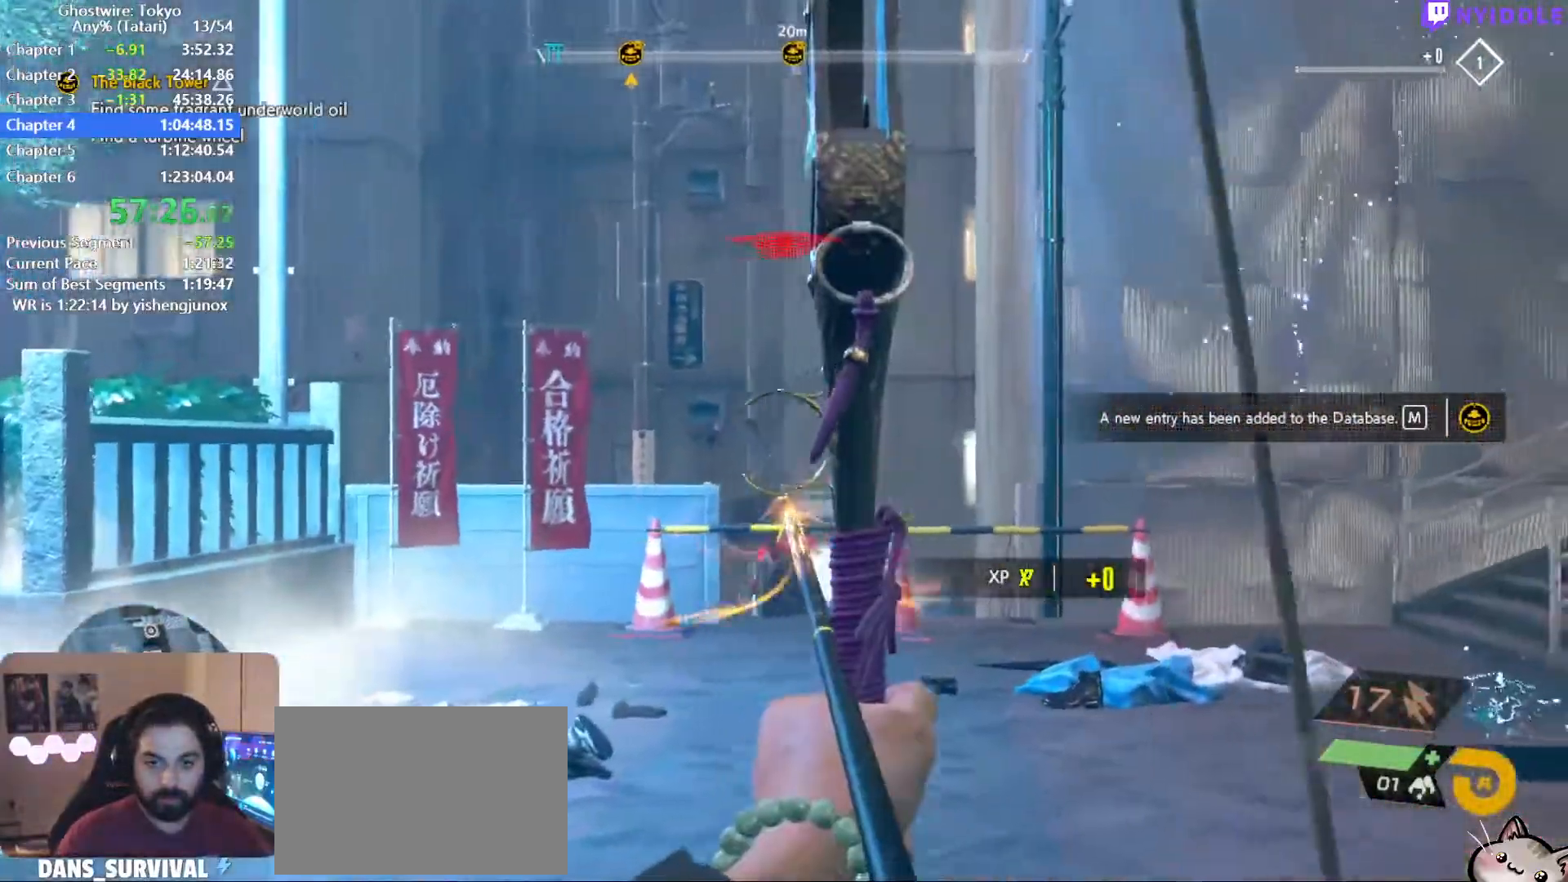
{"keys": [], "mouse": ["left", "right"], "events": [[50, "d", "up"], [434, "w", "up"]]}
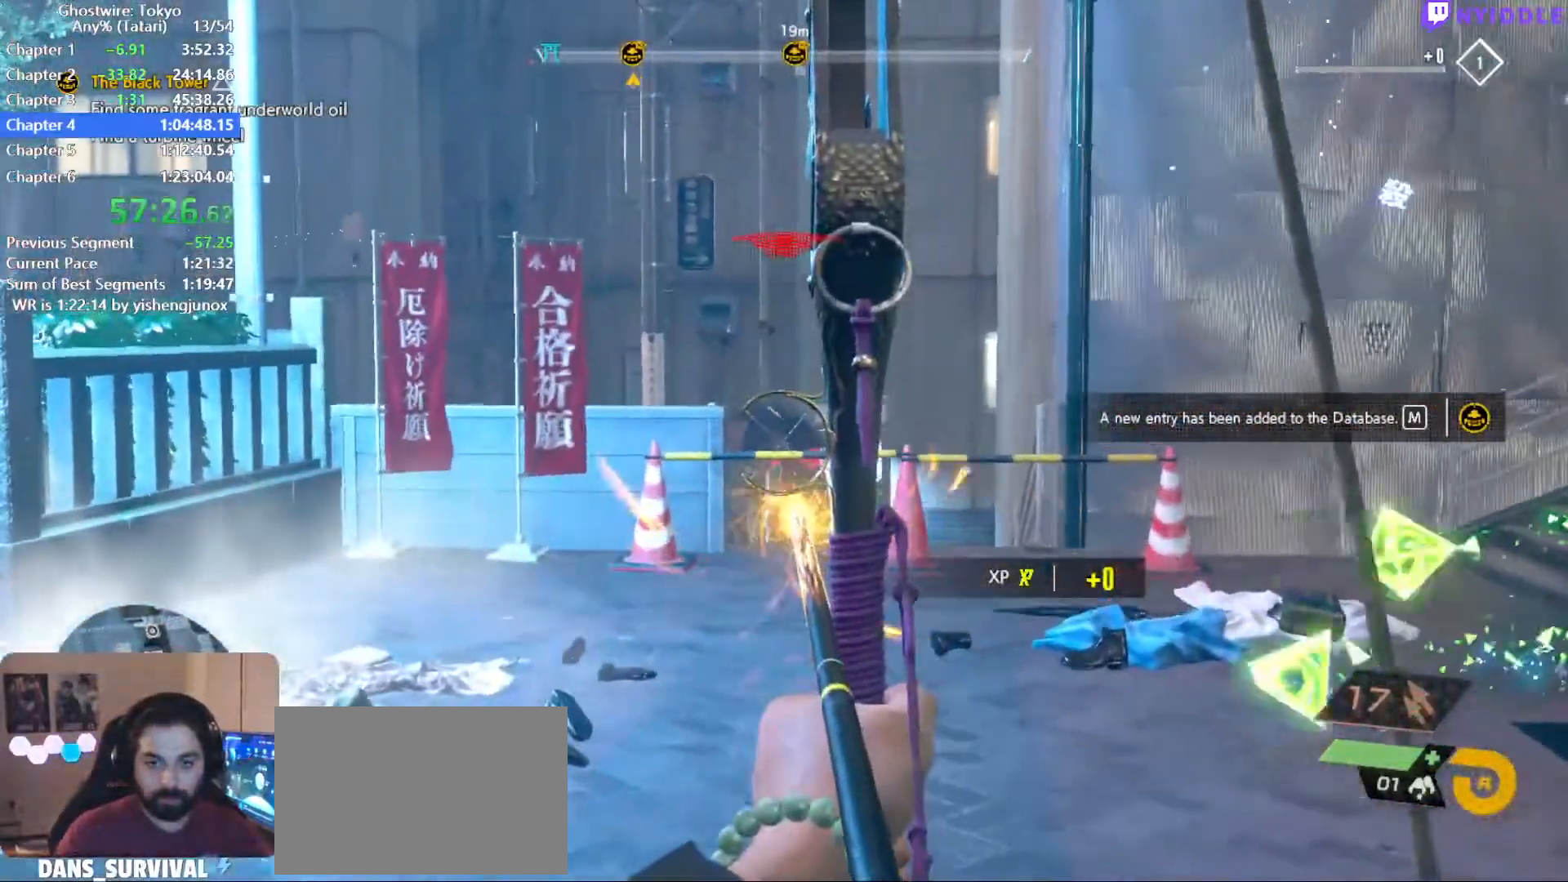
{"keys": ["w"], "mouse": ["left", "right"], "events": [[217, "mouse_left", "up"], [250, "mouse_left", "down"], [350, "w", "down"]]}
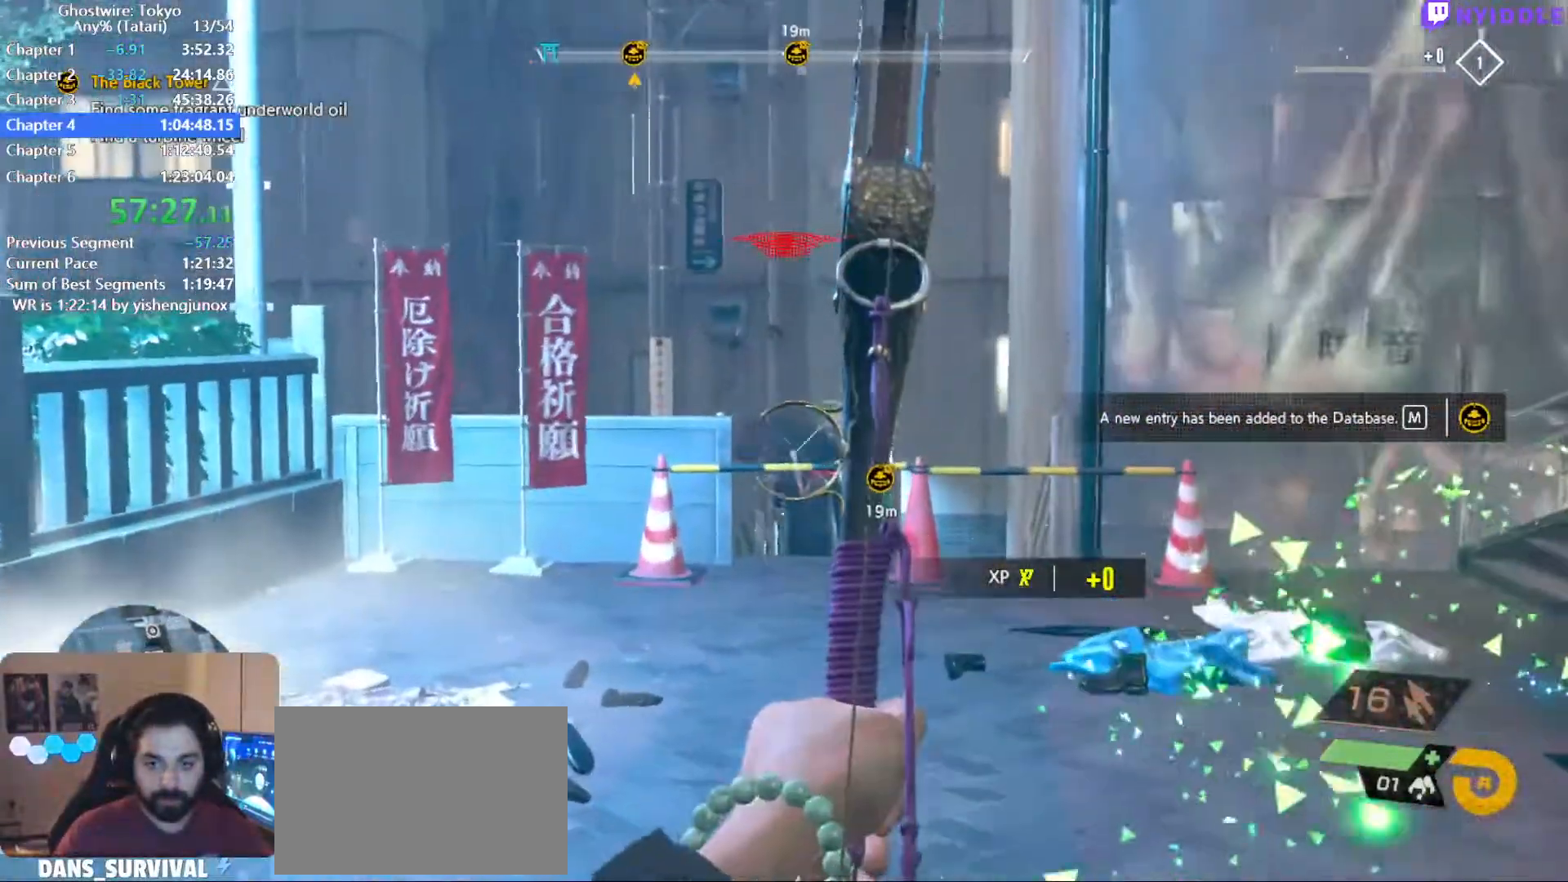
{"keys": ["w"], "mouse": ["left", "right"], "events": []}
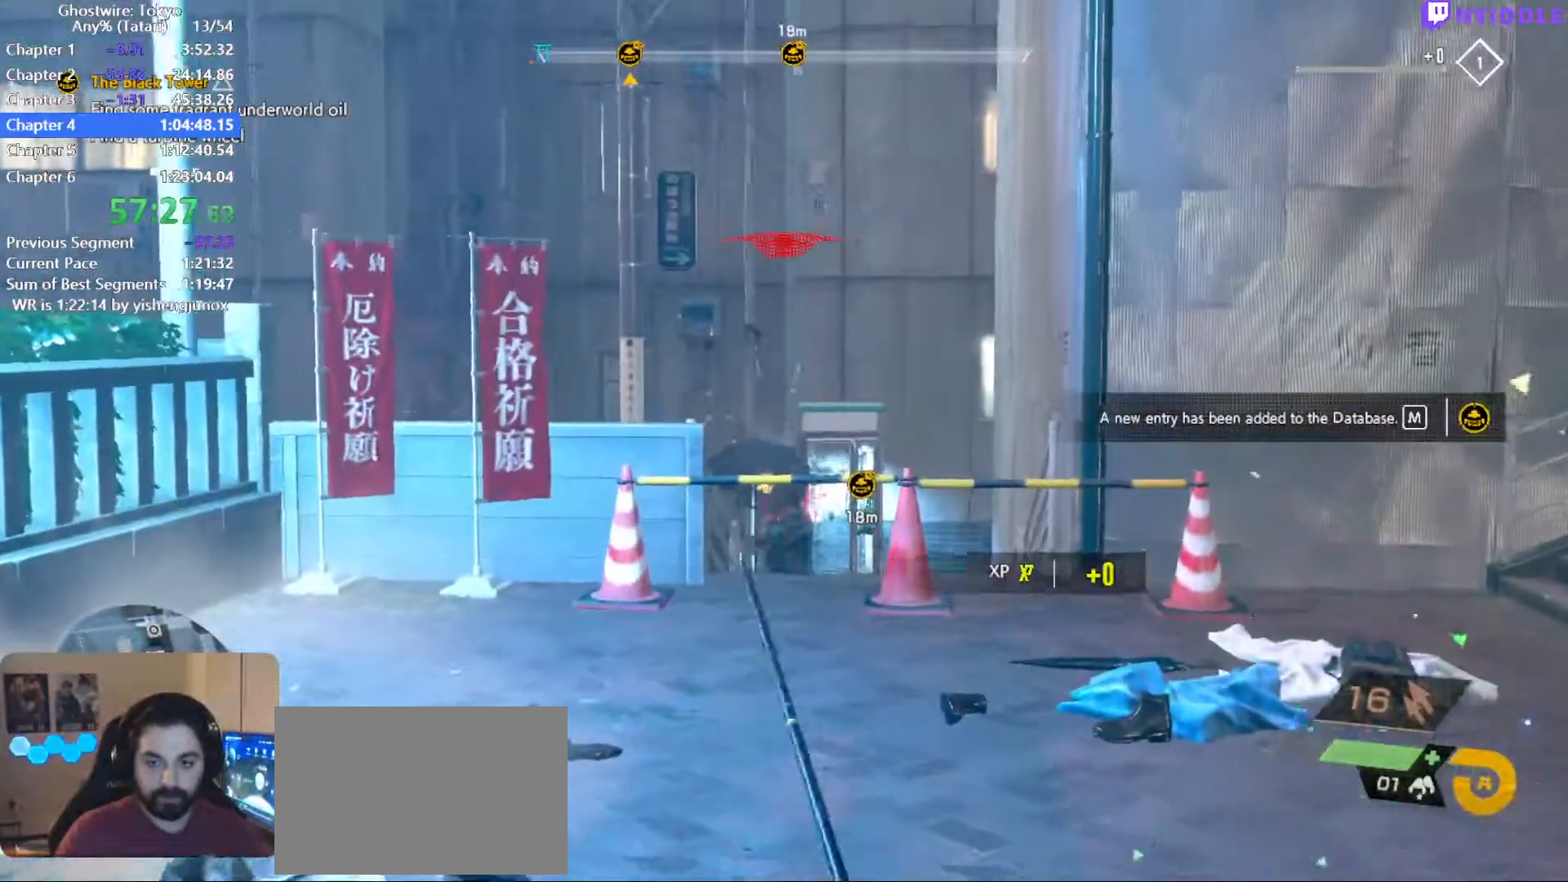
{"keys": ["w"], "mouse": ["left", "right"], "events": []}
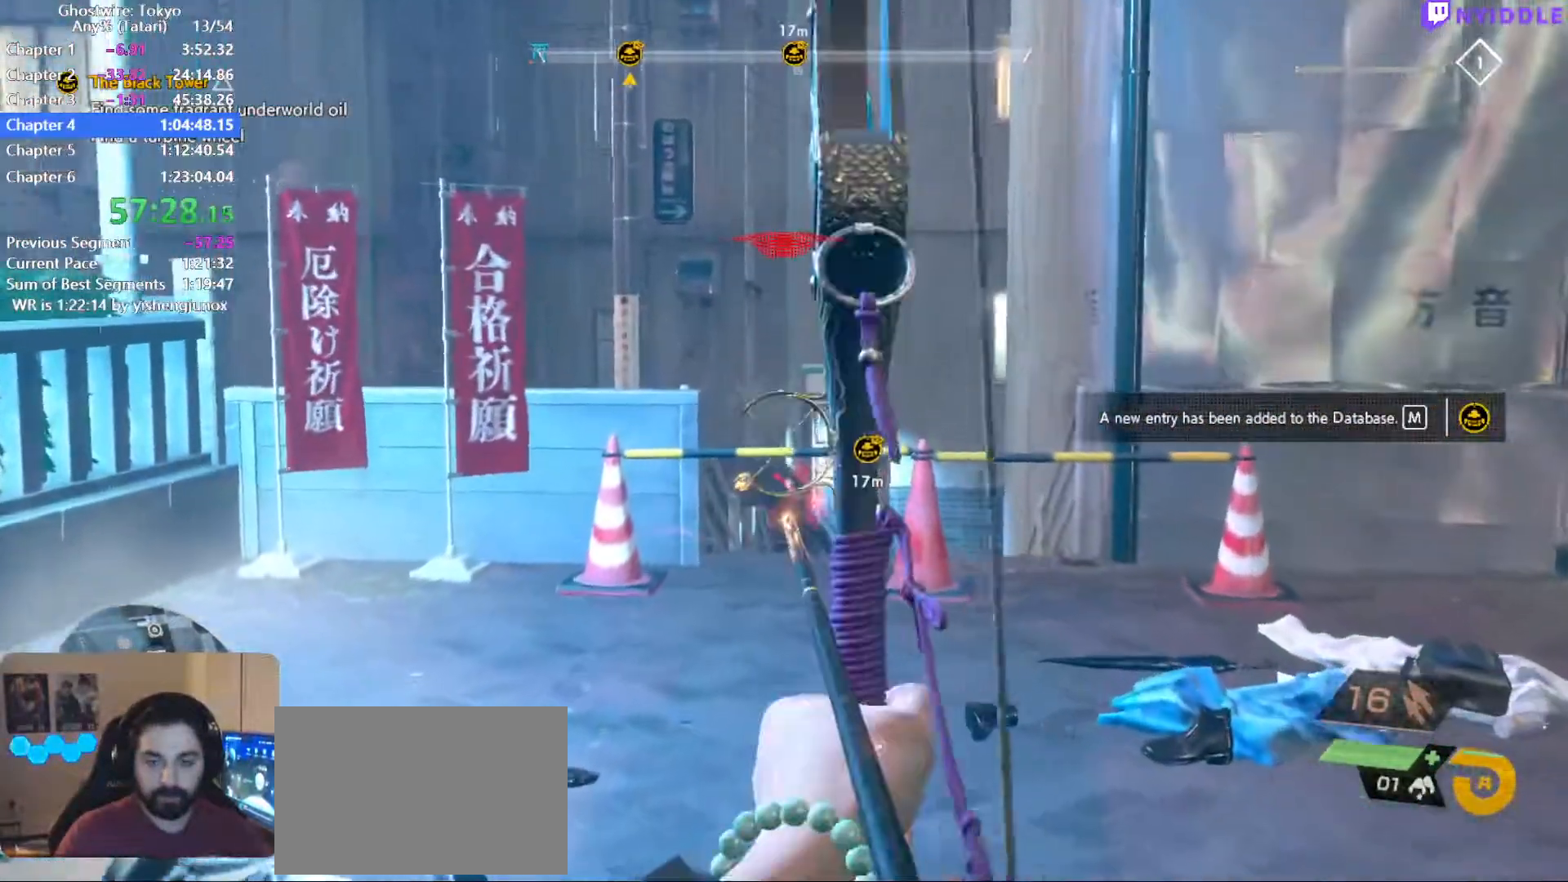
{"keys": [], "mouse": ["left", "right"], "events": [[300, "w", "up"]]}